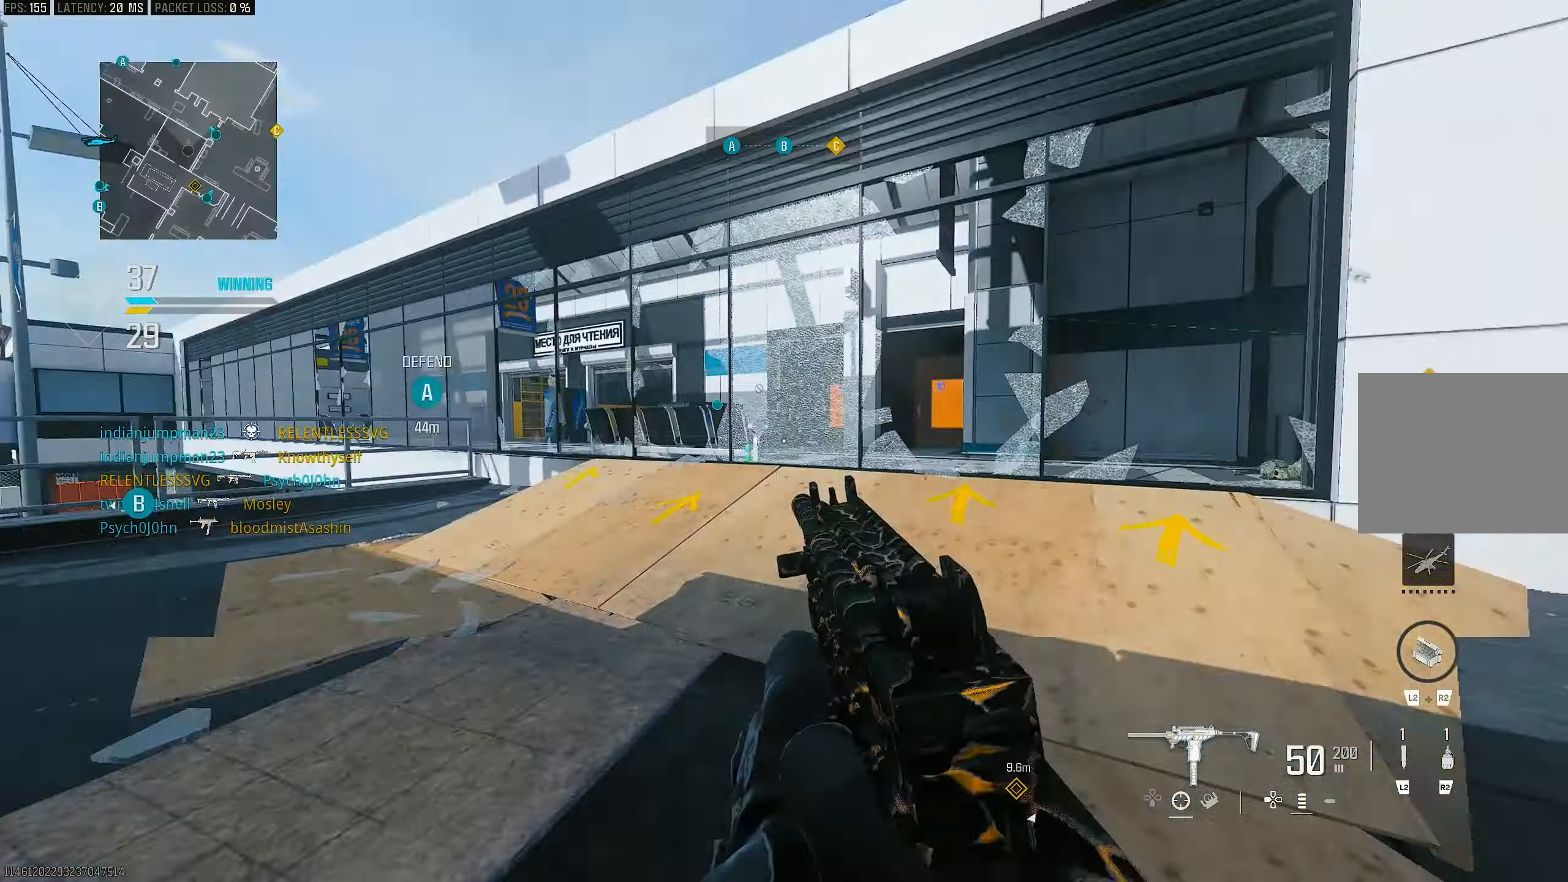
Gameplay with a controller (PlayStation layout); each line is a JSON object with the inputs held at the frame after it. "events" lists button and stick changes between this image and that frame as [ms after this image, input, new state], when the widget could be followed in between.
{"buttons": ["L3"], "left_stick": "up", "right_stick": "right", "events": [[17, "CROSS", "up"], [17, "left_stick", "right"], [283, "L1", "up"], [283, "left_stick", "up-right"], [283, "right_stick", "right"], [483, "L3", "down"], [483, "left_stick", "up"]]}
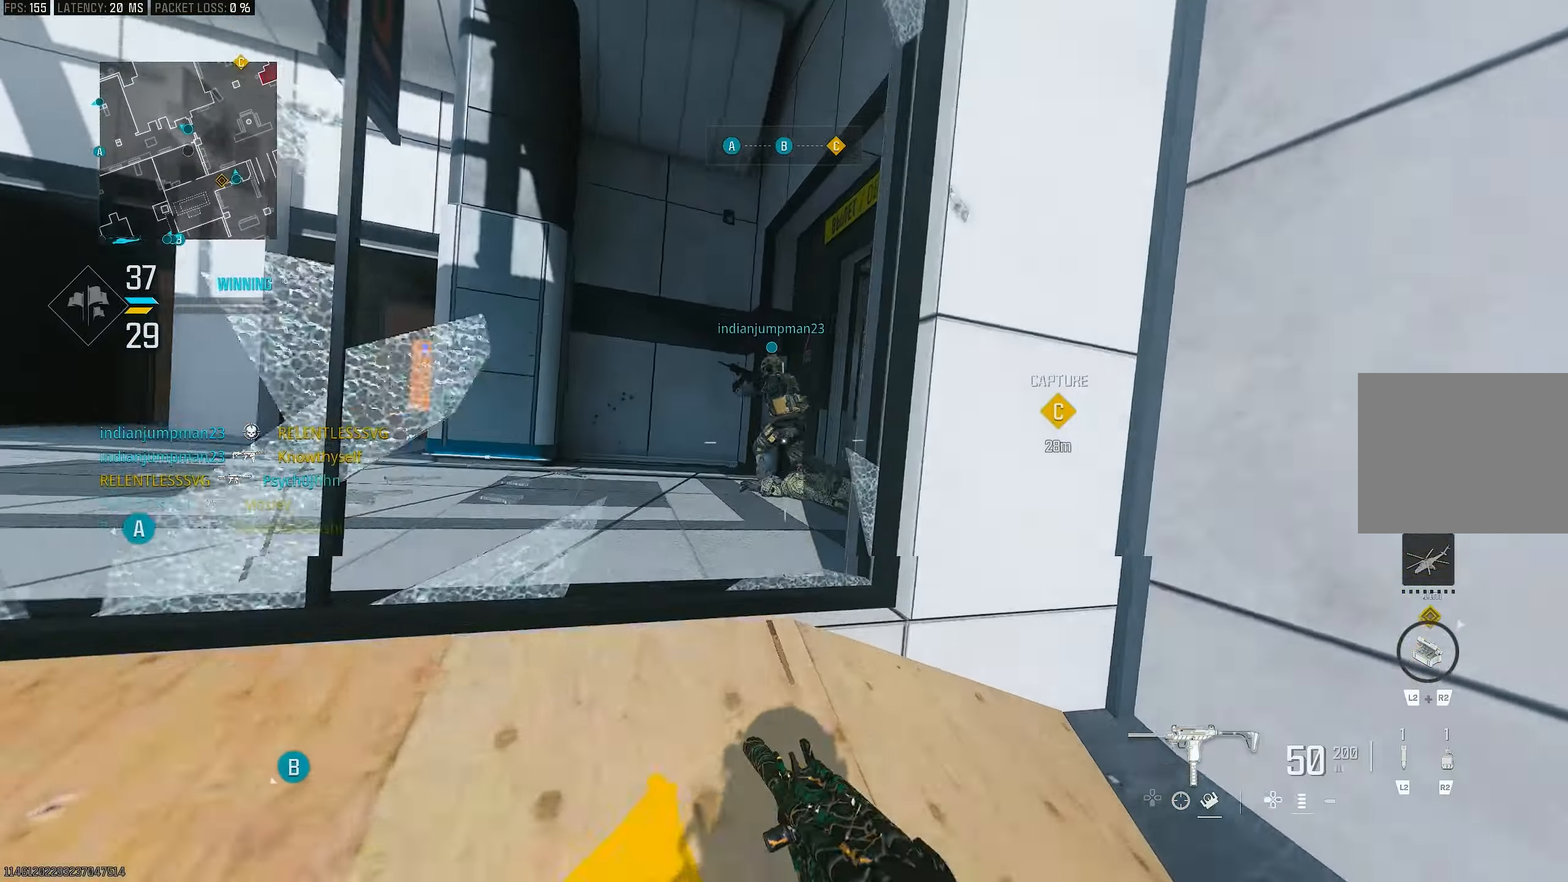
{"buttons": ["CROSS", "R3"], "left_stick": "left", "right_stick": "center", "events": [[83, "right_stick", "center"], [217, "R3", "down"], [317, "L3", "up"], [317, "R3", "up"], [417, "CROSS", "down"], [417, "R3", "down"], [417, "left_stick", "left"]]}
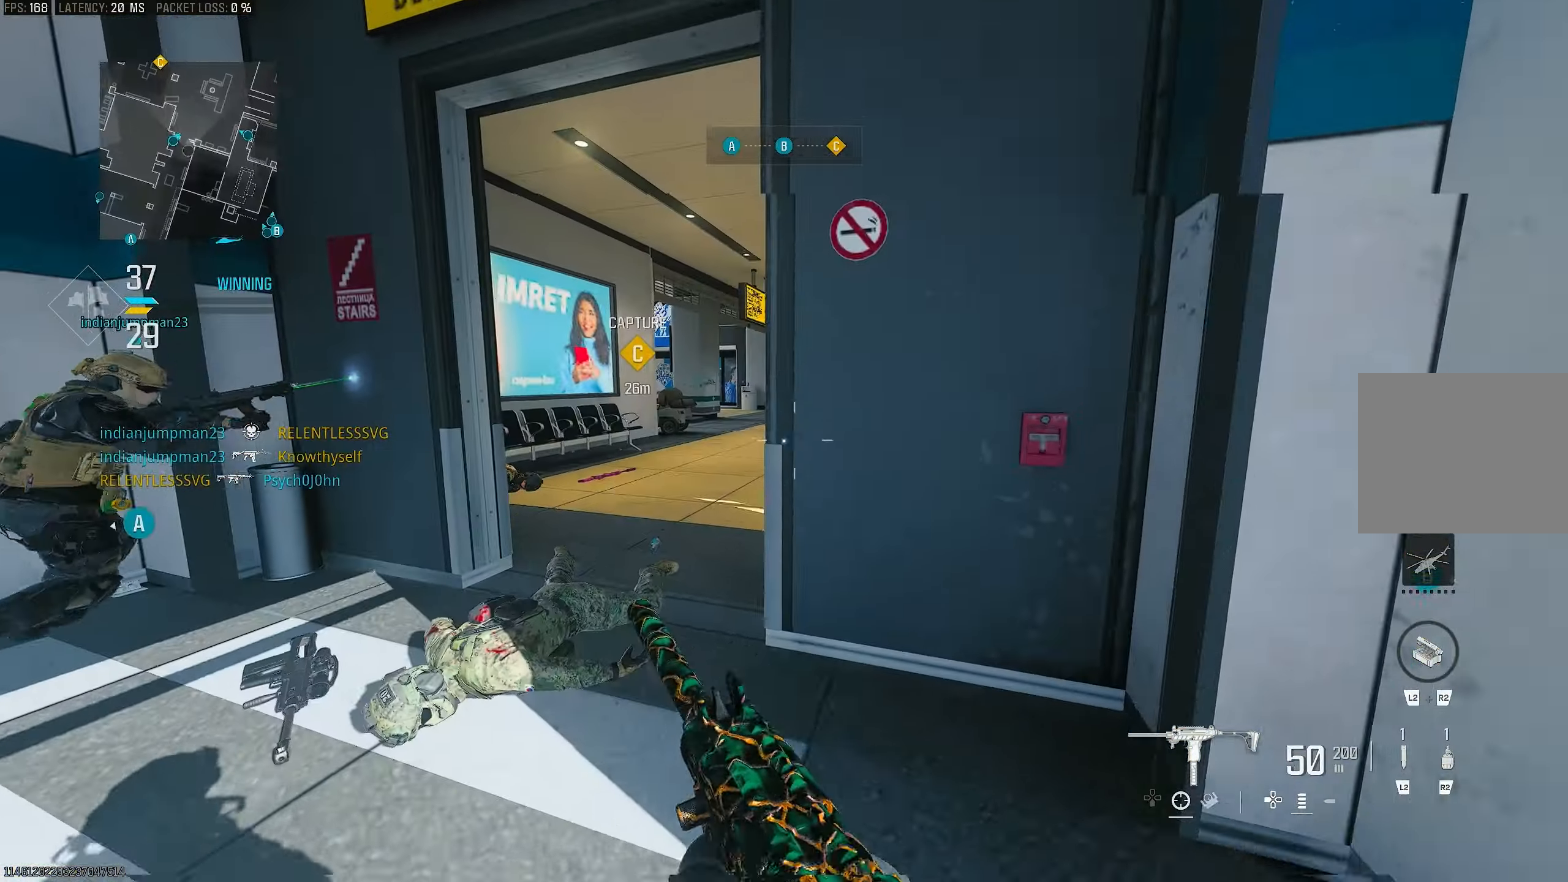
{"buttons": ["L1"], "left_stick": "up", "right_stick": "center", "events": [[50, "R3", "up"], [50, "left_stick", "up-left"], [83, "CROSS", "up"], [150, "L3", "down"], [183, "right_stick", "right"], [233, "left_stick", "up"], [317, "L3", "up"], [417, "L1", "down"], [417, "right_stick", "center"]]}
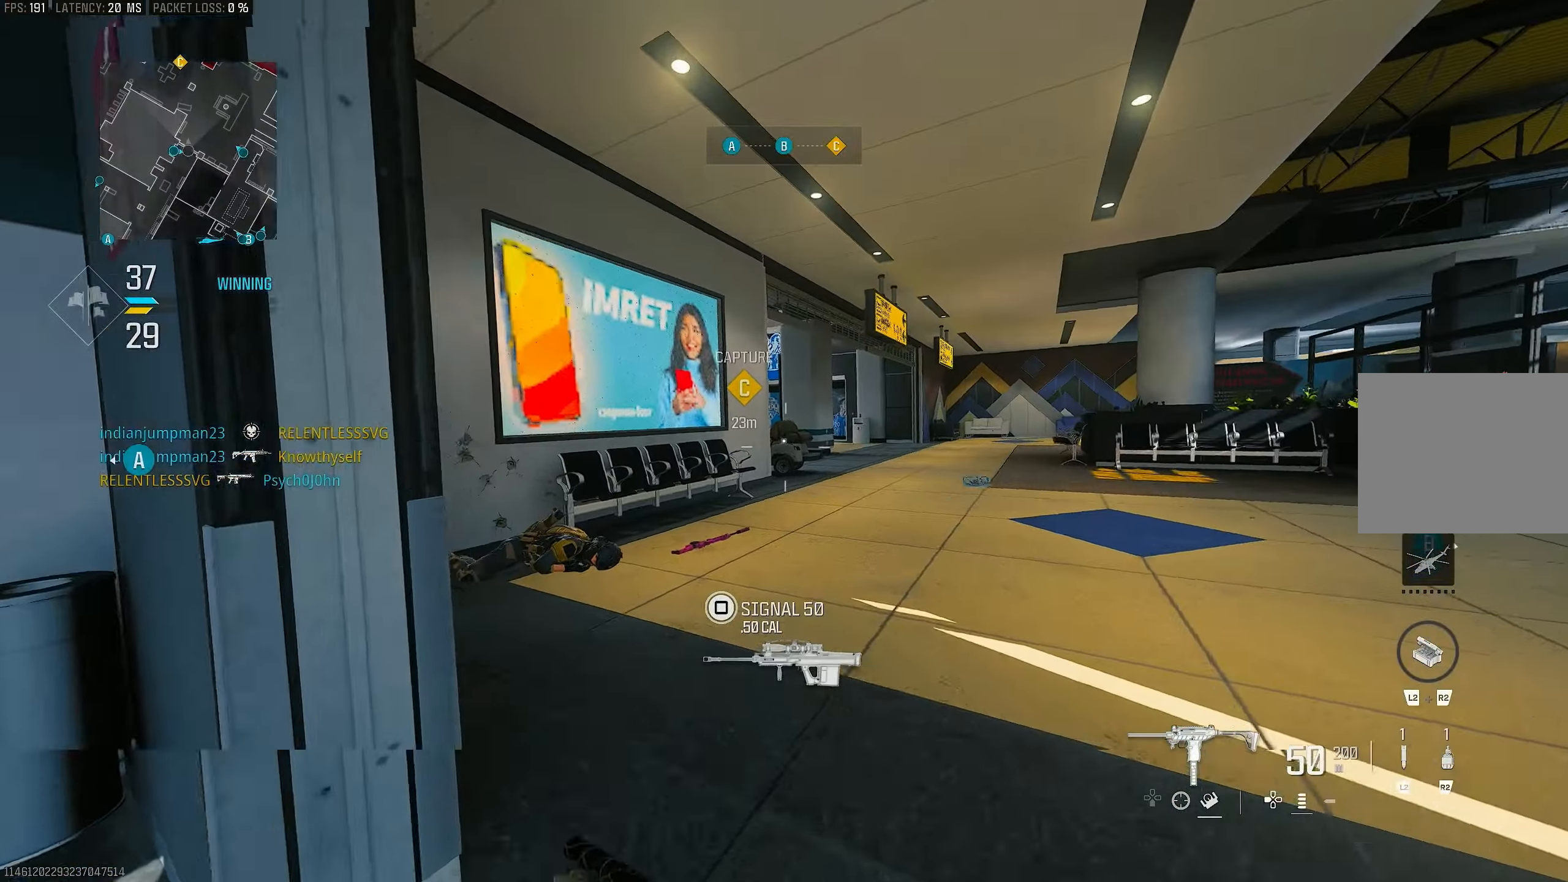
{"buttons": [], "left_stick": "up", "right_stick": "center", "events": [[83, "L1", "up"], [83, "L3", "down"], [250, "right_stick", "left"], [350, "R3", "down"], [350, "right_stick", "center"], [483, "L3", "up"], [483, "R3", "up"]]}
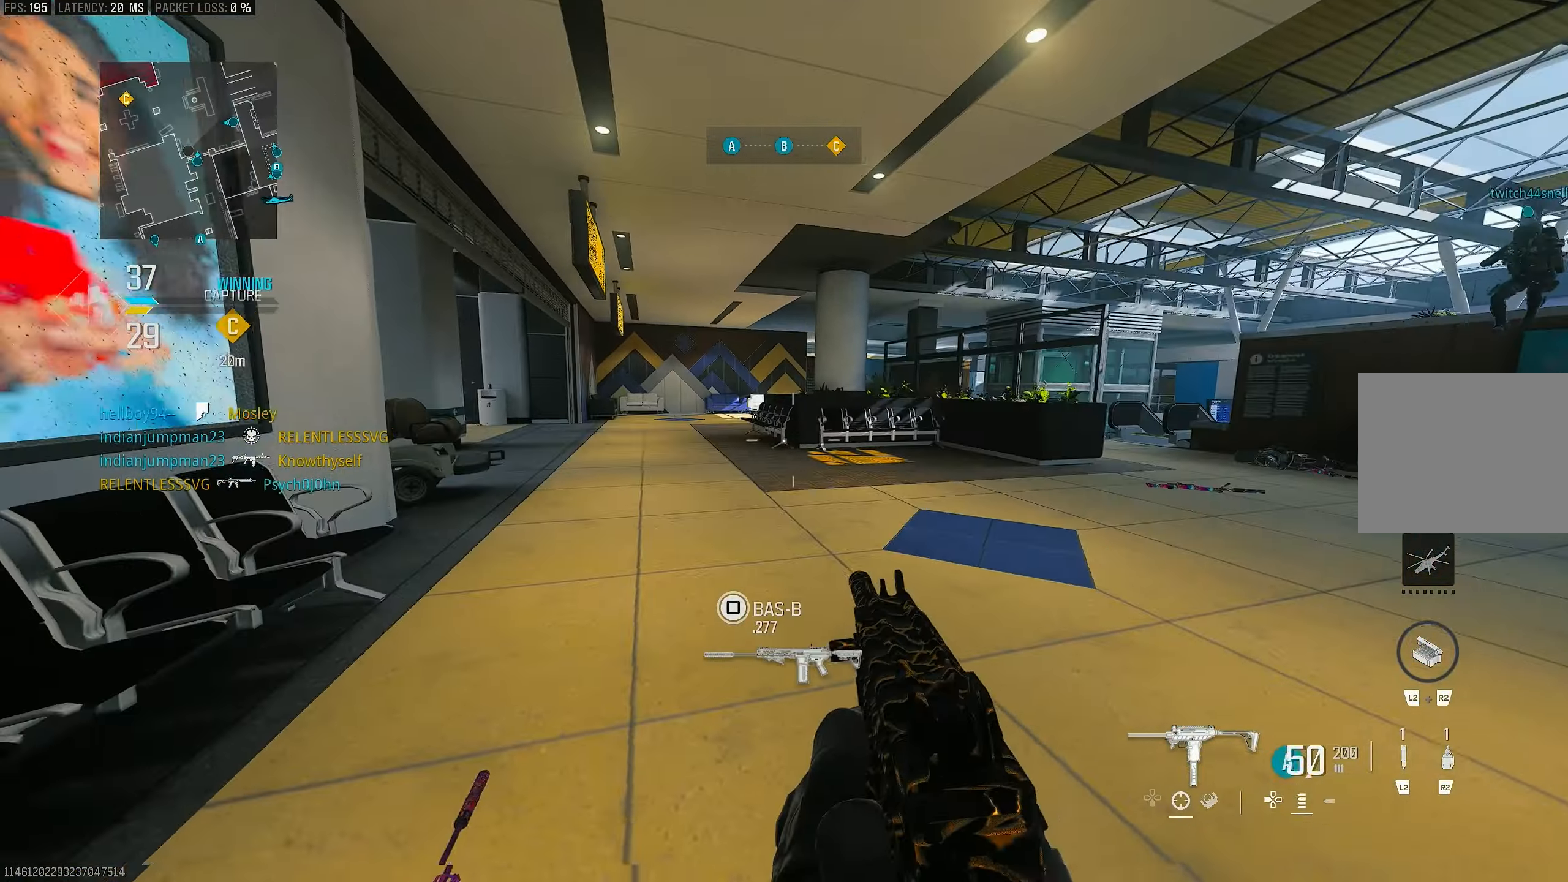
{"buttons": [], "left_stick": "down-left", "right_stick": "center", "events": [[83, "CROSS", "down"], [83, "R3", "down"], [183, "R3", "up"], [217, "right_stick", "right"], [250, "CROSS", "up"], [250, "left_stick", "down-left"], [383, "right_stick", "center"]]}
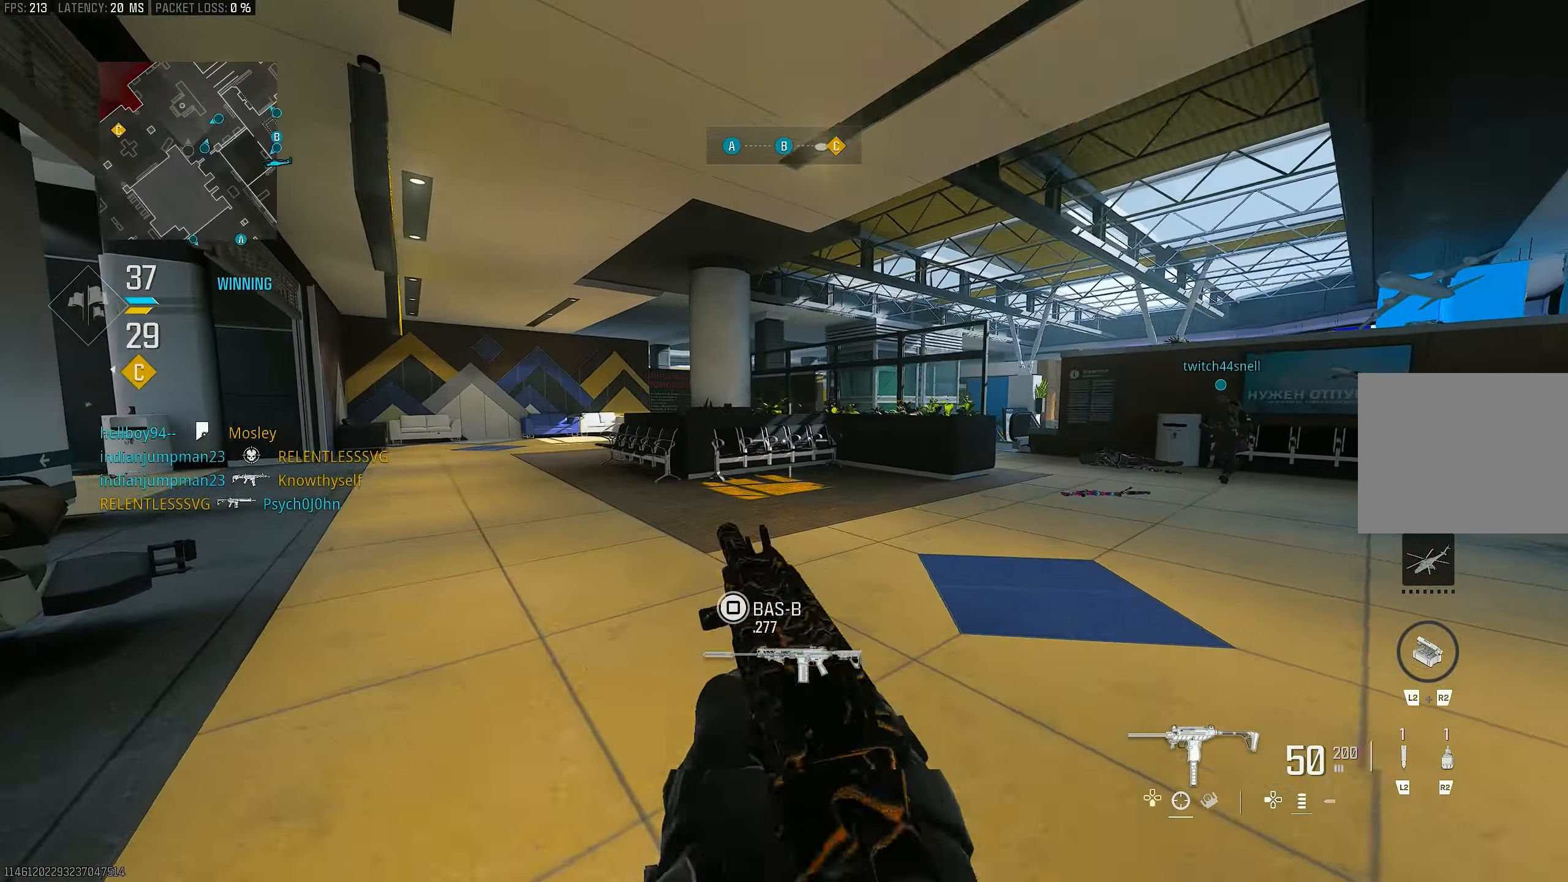
{"buttons": ["L1"], "left_stick": "down-left", "right_stick": "center", "events": [[50, "left_stick", "up-left"], [150, "left_stick", "up"], [217, "L3", "down"], [217, "right_stick", "right"], [350, "L3", "up"], [350, "left_stick", "left"], [383, "L1", "down"], [417, "left_stick", "down-left"], [417, "right_stick", "center"]]}
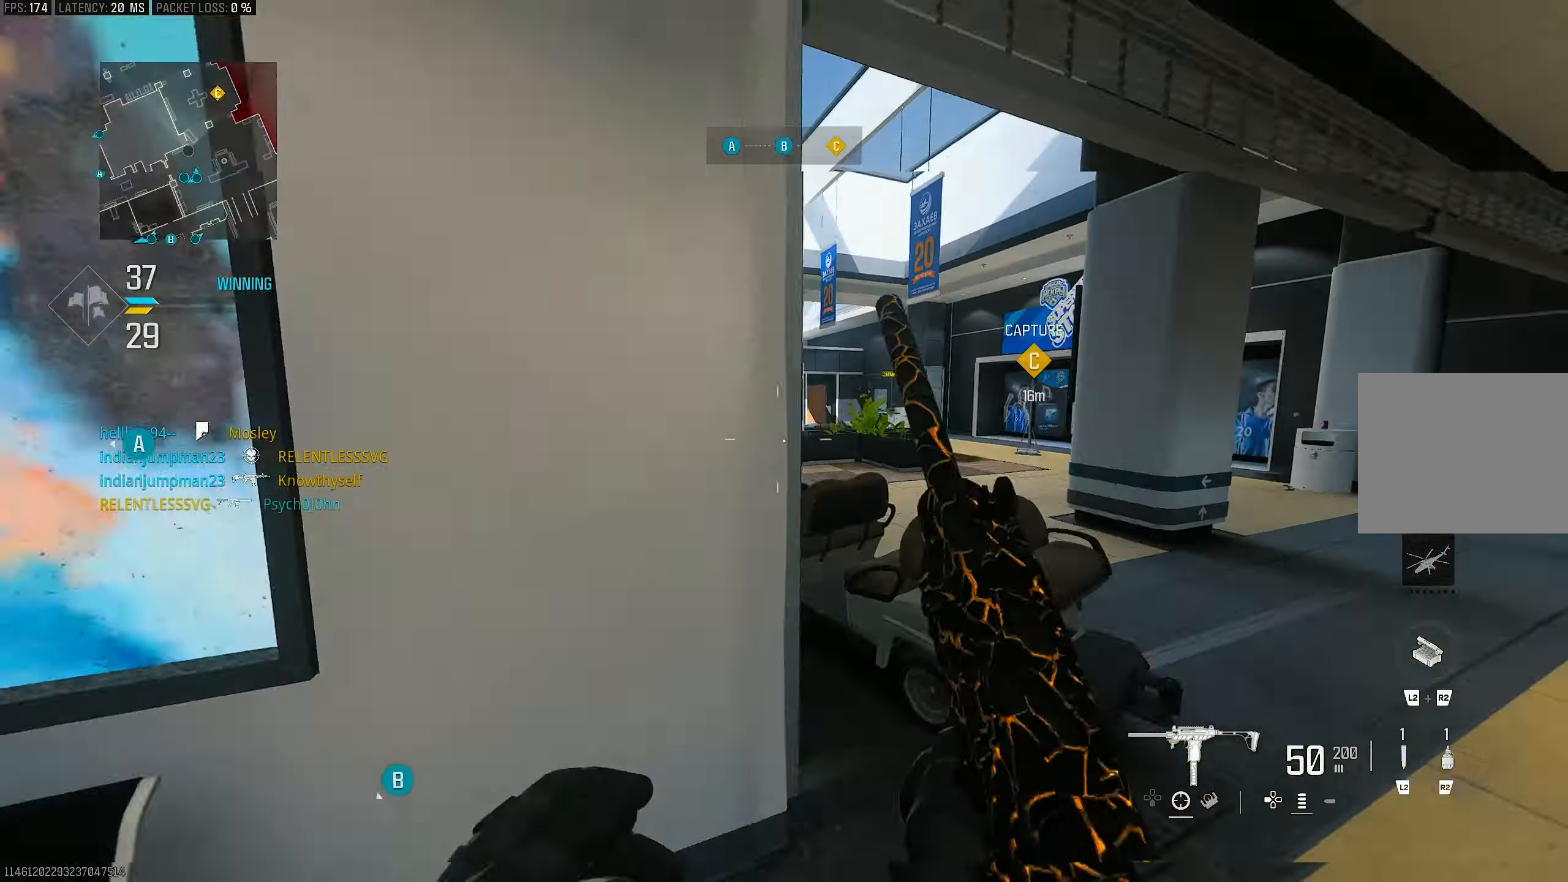
{"buttons": ["CROSS", "L1"], "left_stick": "up-right", "right_stick": "left", "events": [[50, "L1", "up"], [150, "left_stick", "up"], [183, "L3", "down"], [183, "right_stick", "left"], [350, "L3", "up"], [383, "CROSS", "down"], [417, "L1", "down"], [450, "left_stick", "up-right"]]}
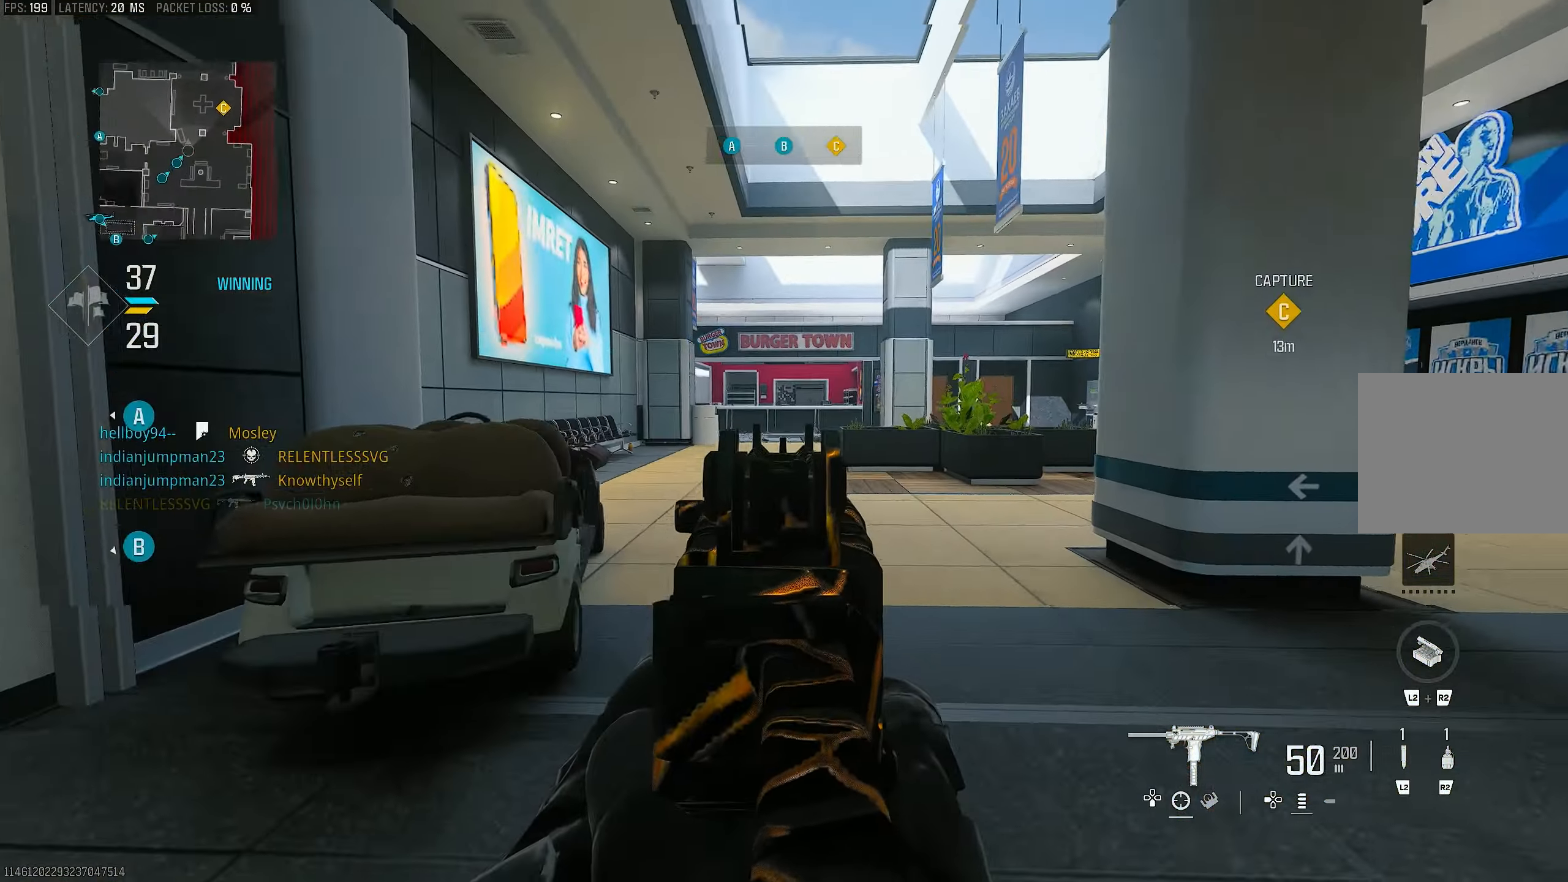
{"buttons": [], "left_stick": "up-right", "right_stick": "left", "events": [[17, "CROSS", "up"], [17, "right_stick", "center"], [117, "right_stick", "left"], [250, "right_stick", "center"], [350, "right_stick", "left"], [483, "L1", "up"]]}
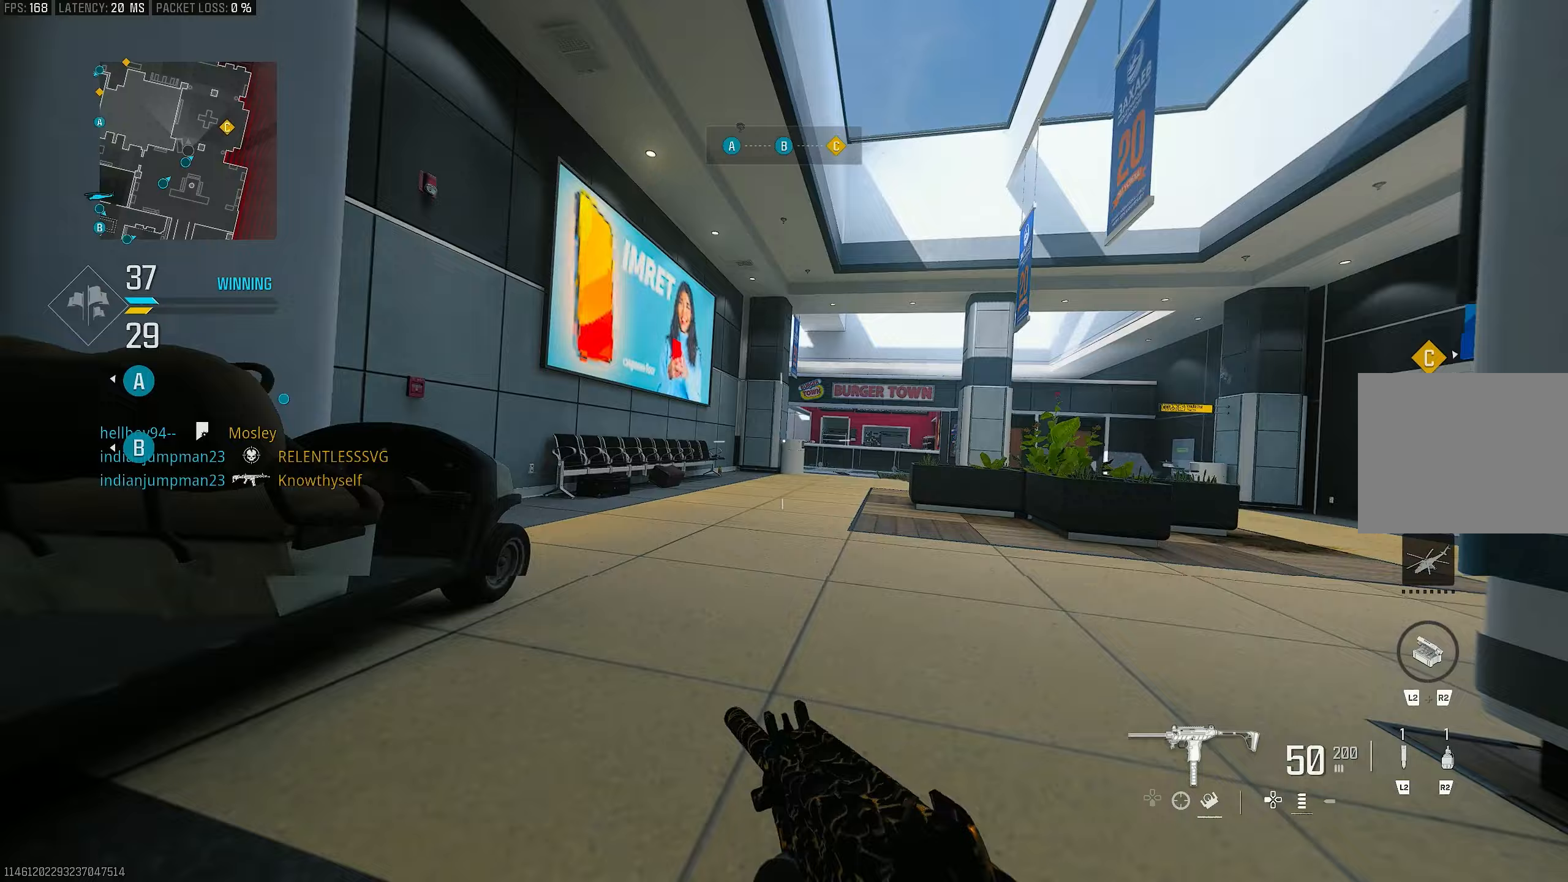
{"buttons": ["CROSS", "L1"], "left_stick": "up", "right_stick": "center", "events": [[17, "left_stick", "up"], [17, "right_stick", "center"], [50, "L3", "down"], [83, "right_stick", "up-left"], [217, "R3", "down"], [217, "right_stick", "center"], [317, "L3", "up"], [317, "R3", "up"], [450, "CROSS", "down"], [450, "L1", "down"]]}
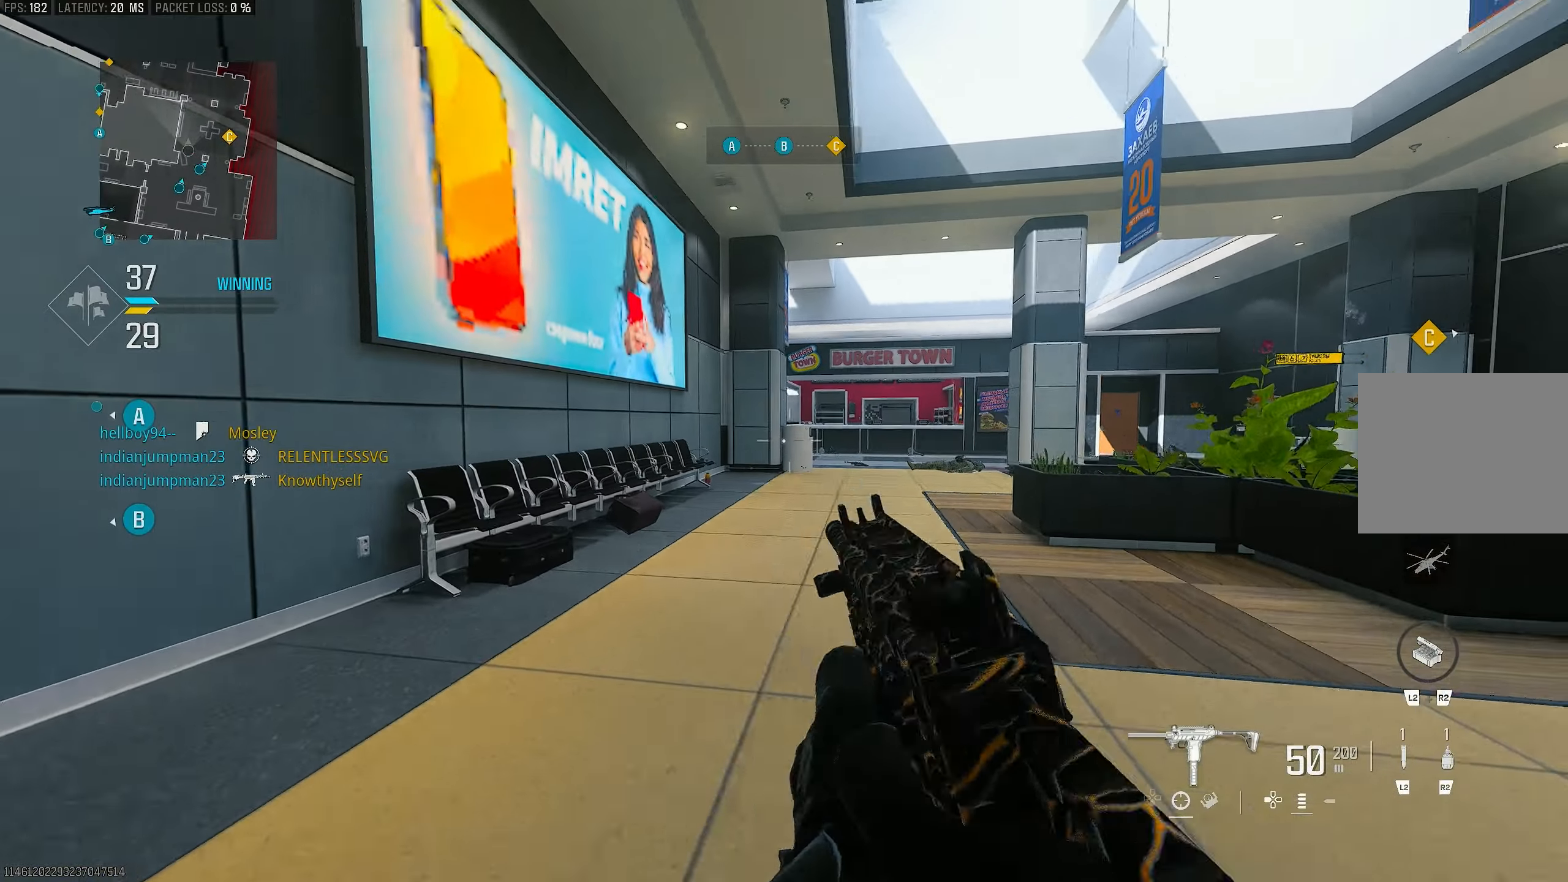
{"buttons": ["L3"], "left_stick": "up-left", "right_stick": "center", "events": [[50, "CROSS", "up"], [83, "left_stick", "left"], [350, "L1", "up"], [350, "left_stick", "up-left"], [417, "L3", "down"]]}
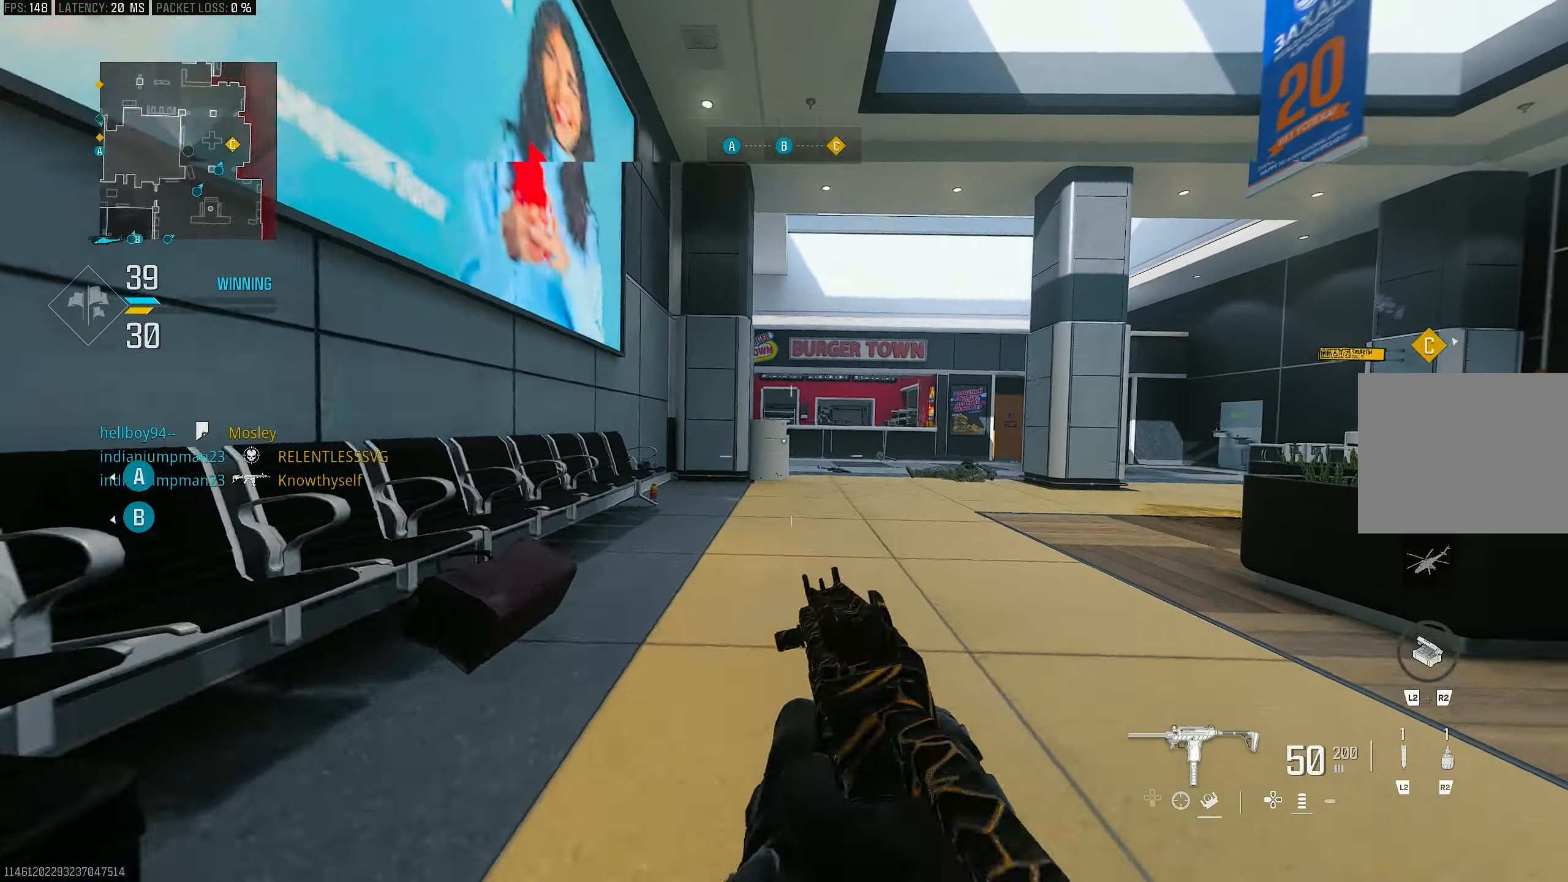
{"buttons": ["L1"], "left_stick": "up-left", "right_stick": "right", "events": [[150, "R3", "down"], [183, "L3", "up"], [250, "left_stick", "up"], [350, "CROSS", "down"], [383, "L1", "down"], [383, "R3", "up"], [383, "right_stick", "right"], [417, "left_stick", "up-left"], [483, "CROSS", "up"]]}
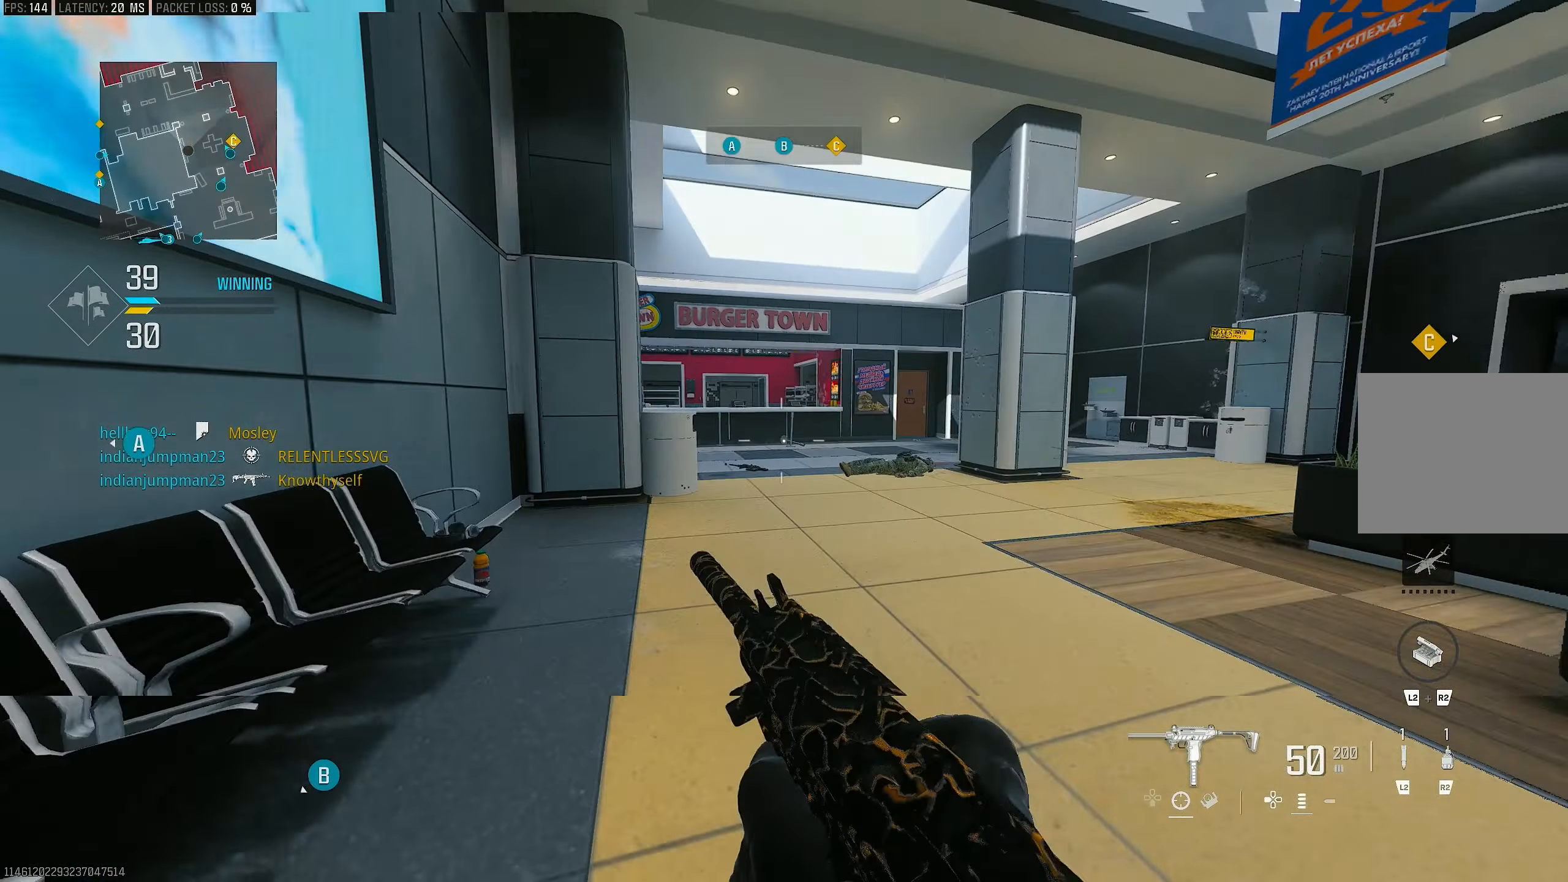
{"buttons": [], "left_stick": "up-right", "right_stick": "right", "events": [[50, "right_stick", "center"], [217, "left_stick", "up"], [283, "L1", "up"], [350, "right_stick", "right"], [383, "L3", "down"], [483, "L3", "up"], [483, "left_stick", "up-right"]]}
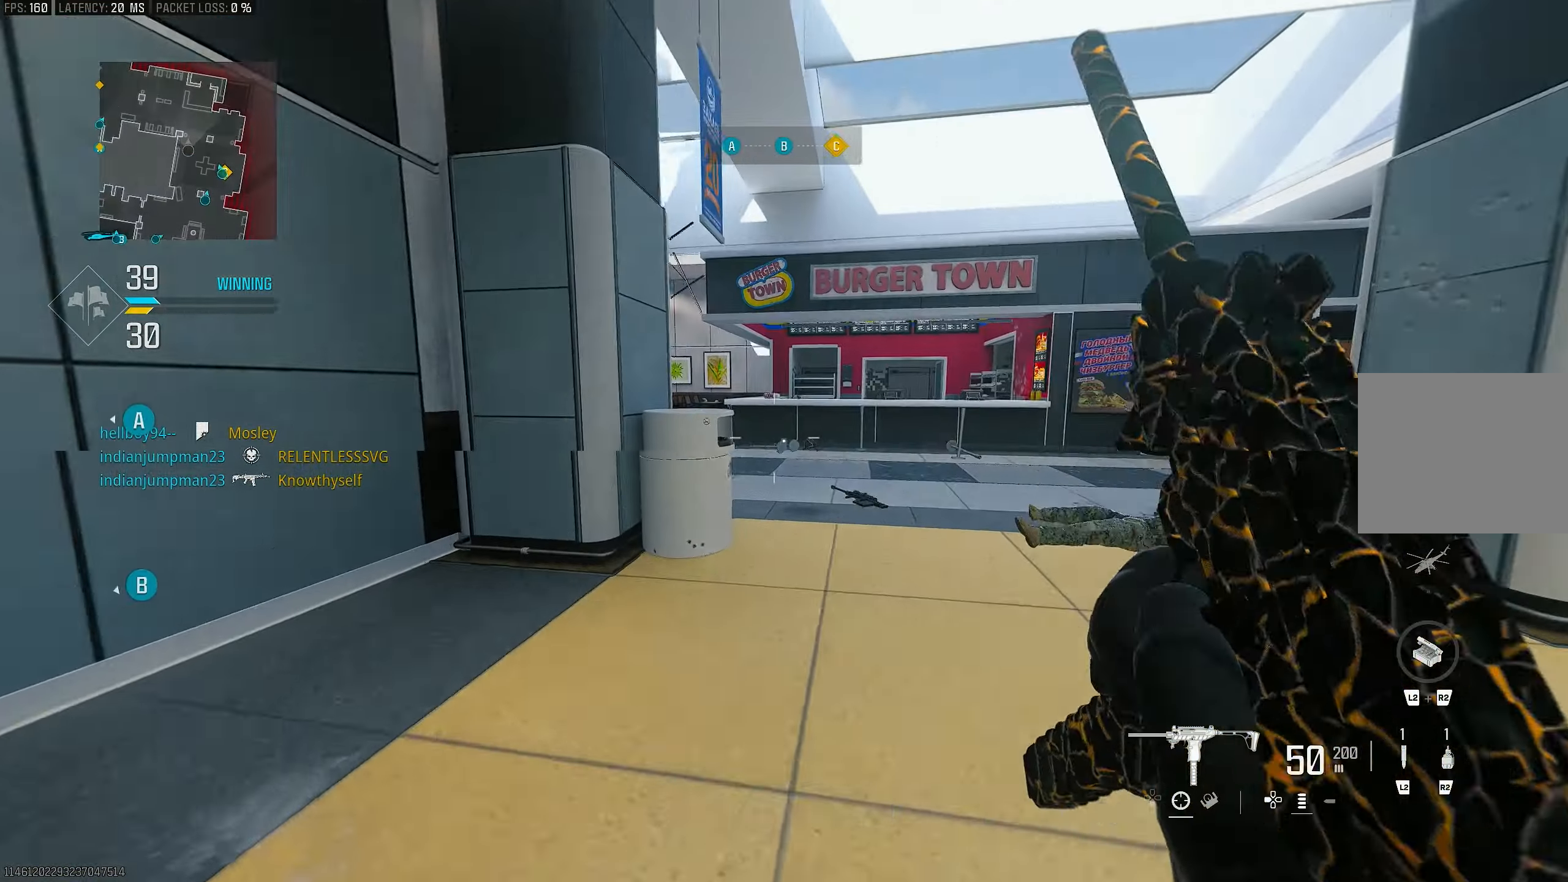
{"buttons": [], "left_stick": "up-right", "right_stick": "center", "events": [[50, "right_stick", "center"], [117, "right_stick", "left"], [383, "right_stick", "center"]]}
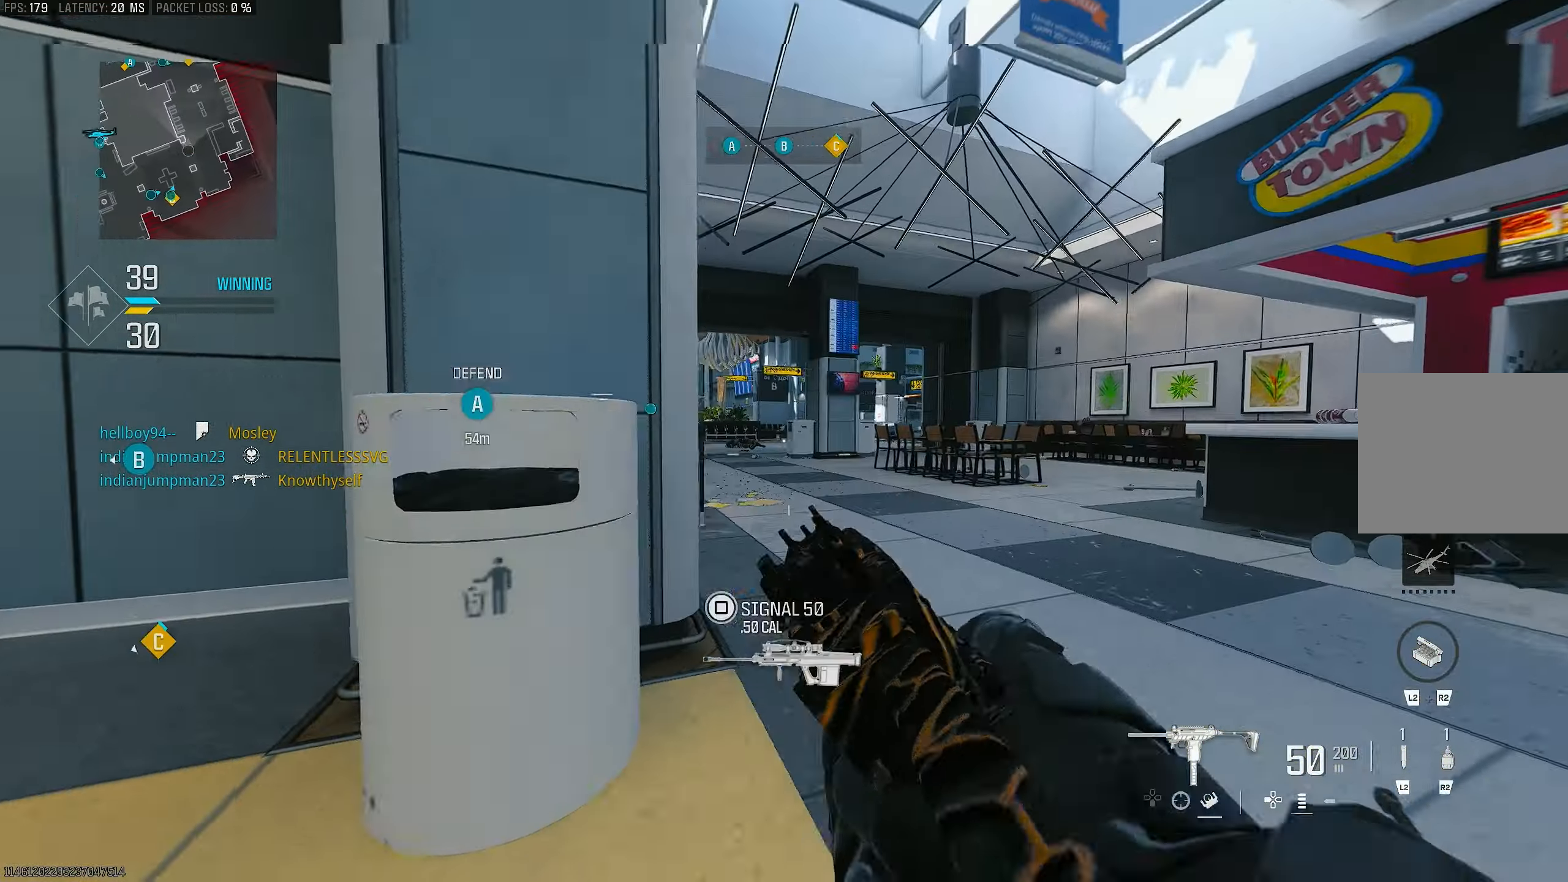
{"buttons": ["L1"], "left_stick": "up-right", "right_stick": "center", "events": [[50, "R3", "down"], [150, "R3", "up"], [150, "right_stick", "left"], [250, "R3", "down"], [283, "CROSS", "down"], [317, "L1", "down"], [317, "R3", "up"], [417, "CROSS", "up"], [483, "right_stick", "center"]]}
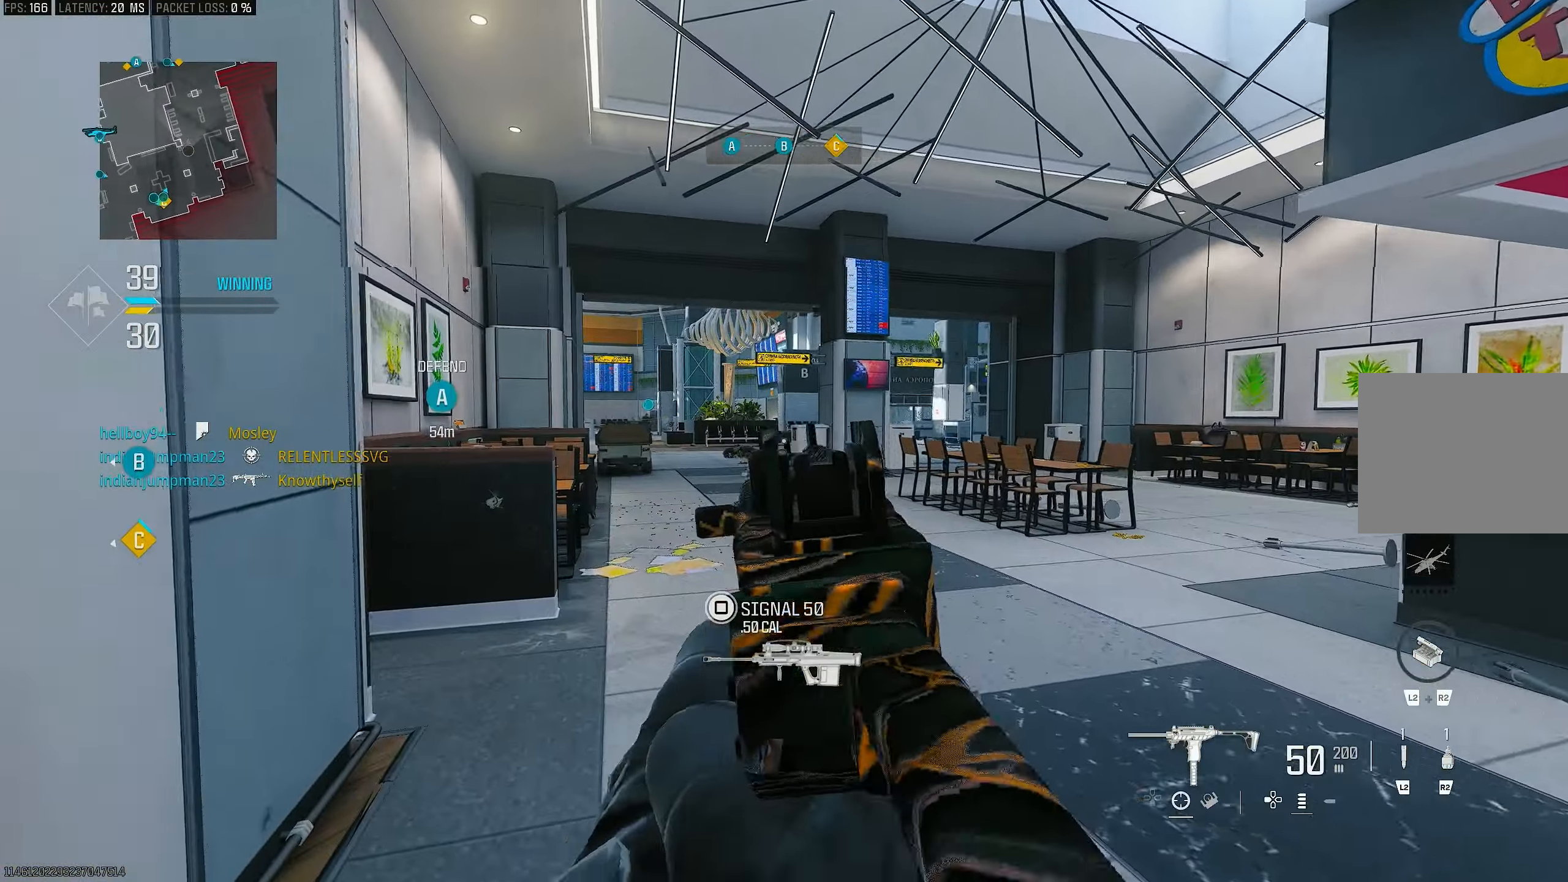
{"buttons": ["L3"], "left_stick": "up", "right_stick": "center", "events": [[50, "right_stick", "right"], [150, "left_stick", "up-left"], [150, "right_stick", "center"], [250, "left_stick", "left"], [383, "right_stick", "left"], [417, "L1", "up"], [417, "left_stick", "up"], [450, "L3", "down"], [450, "right_stick", "center"]]}
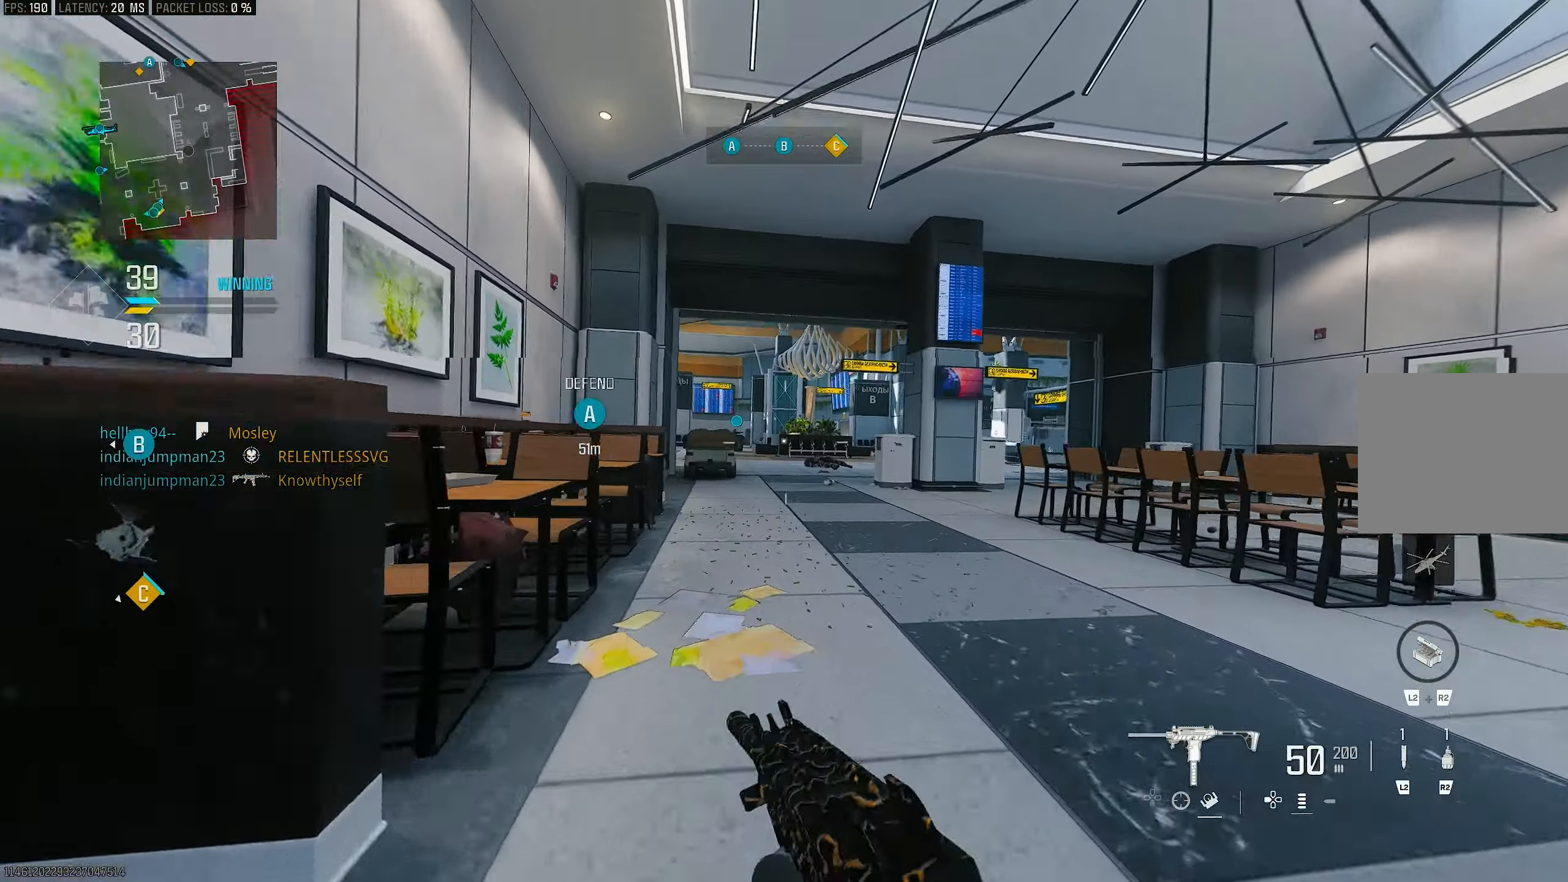
{"buttons": ["CROSS", "L1"], "left_stick": "up-right", "right_stick": "center", "events": [[150, "L3", "up"], [150, "right_stick", "left"], [217, "R3", "down"], [217, "right_stick", "center"], [350, "R3", "up"], [417, "L1", "down"], [417, "left_stick", "up-right"], [483, "CROSS", "down"]]}
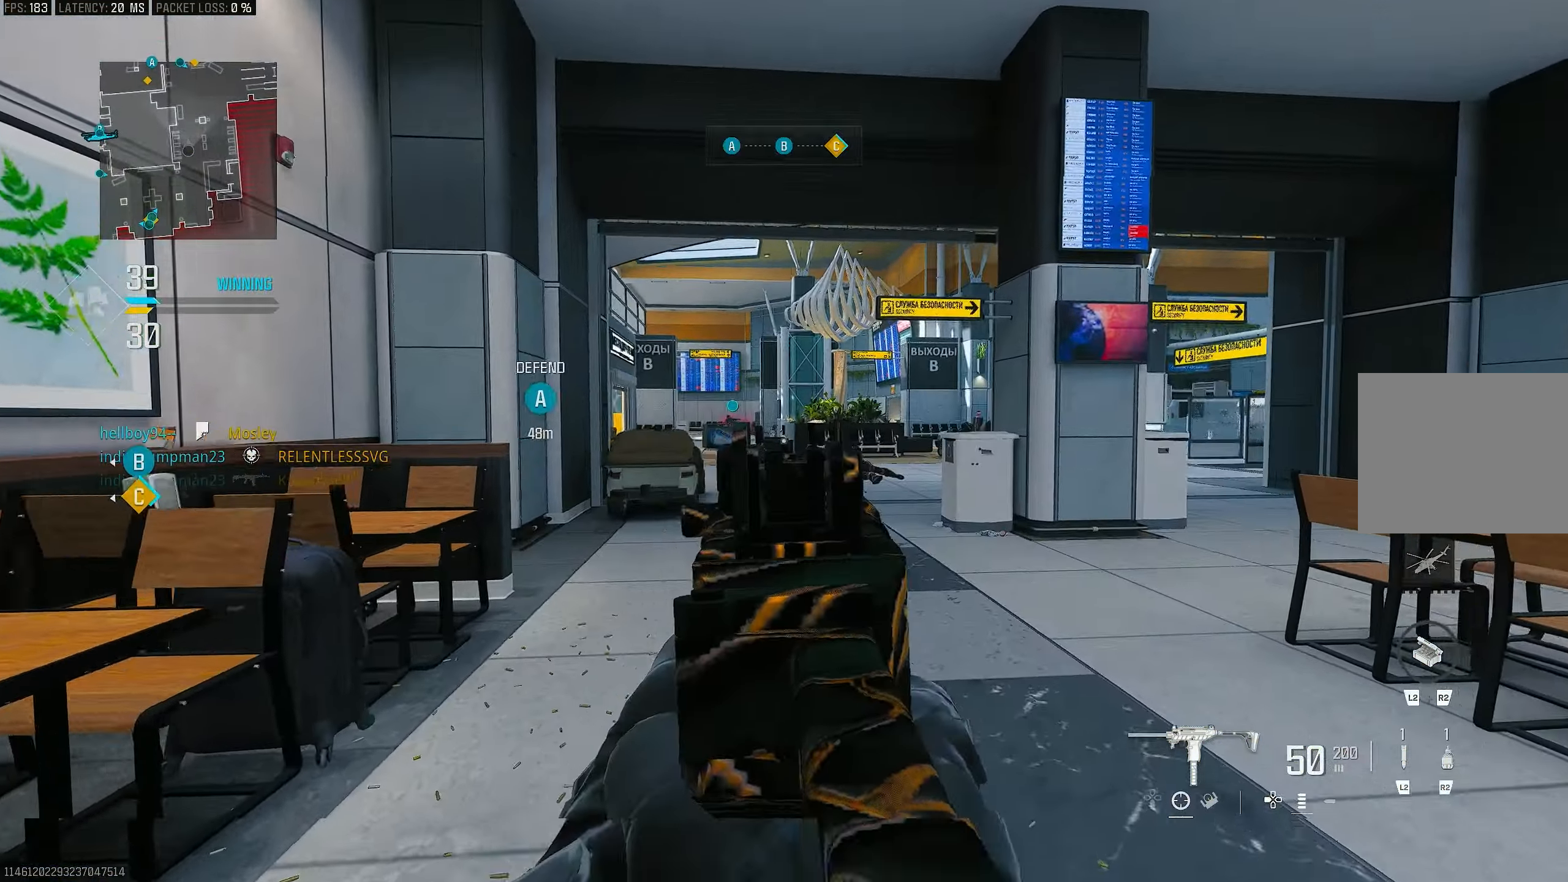
{"buttons": [], "left_stick": "up-right", "right_stick": "center", "events": [[83, "CROSS", "up"], [450, "L1", "up"]]}
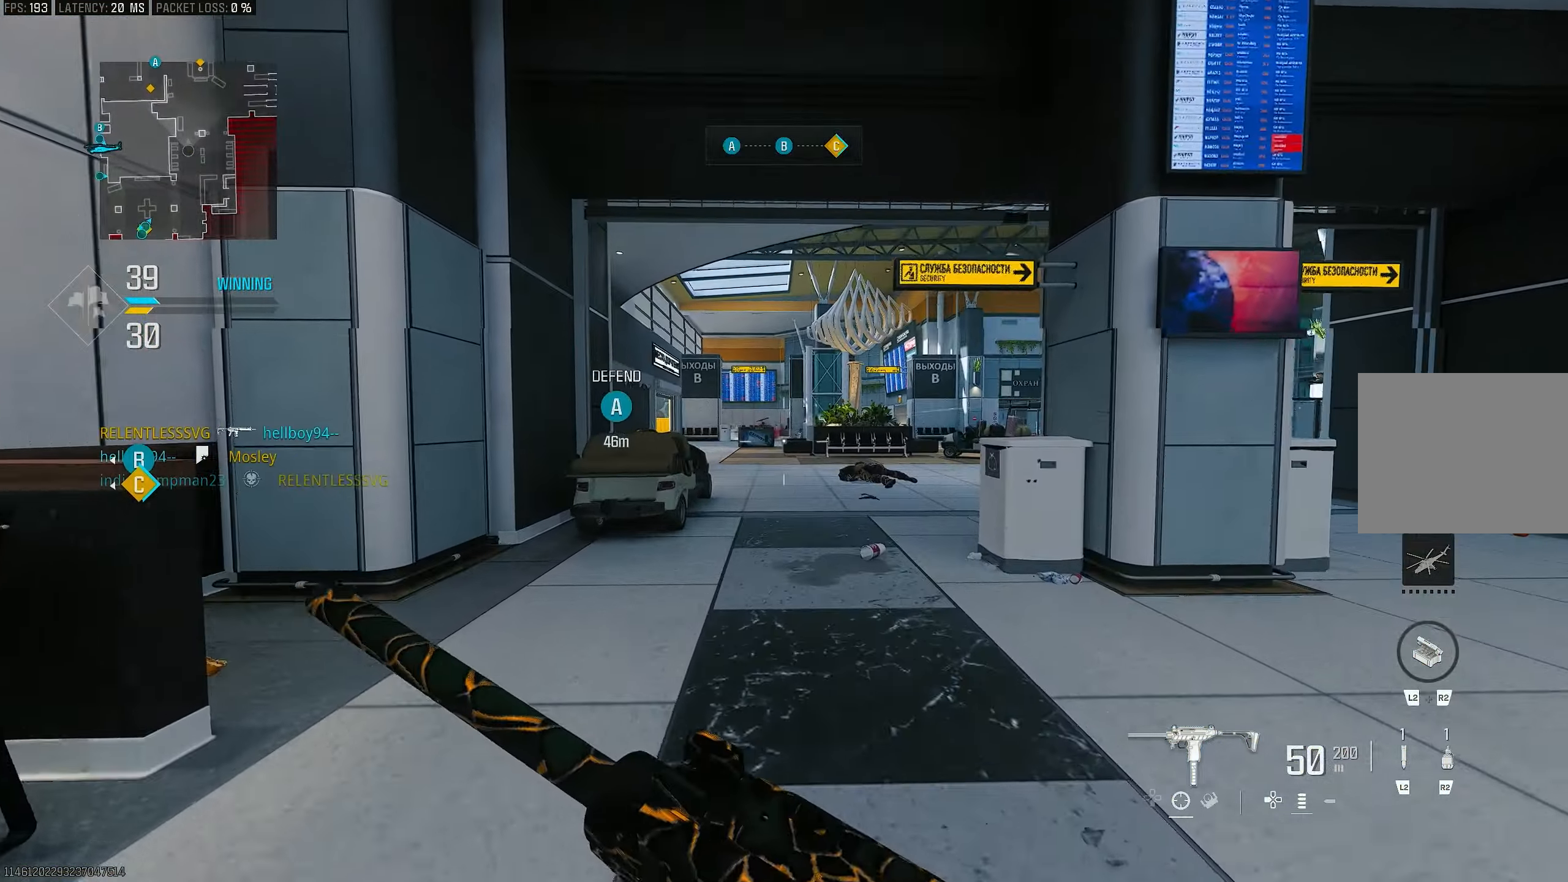
{"buttons": [], "left_stick": "up-left", "right_stick": "center", "events": [[117, "left_stick", "up"], [417, "left_stick", "up-left"]]}
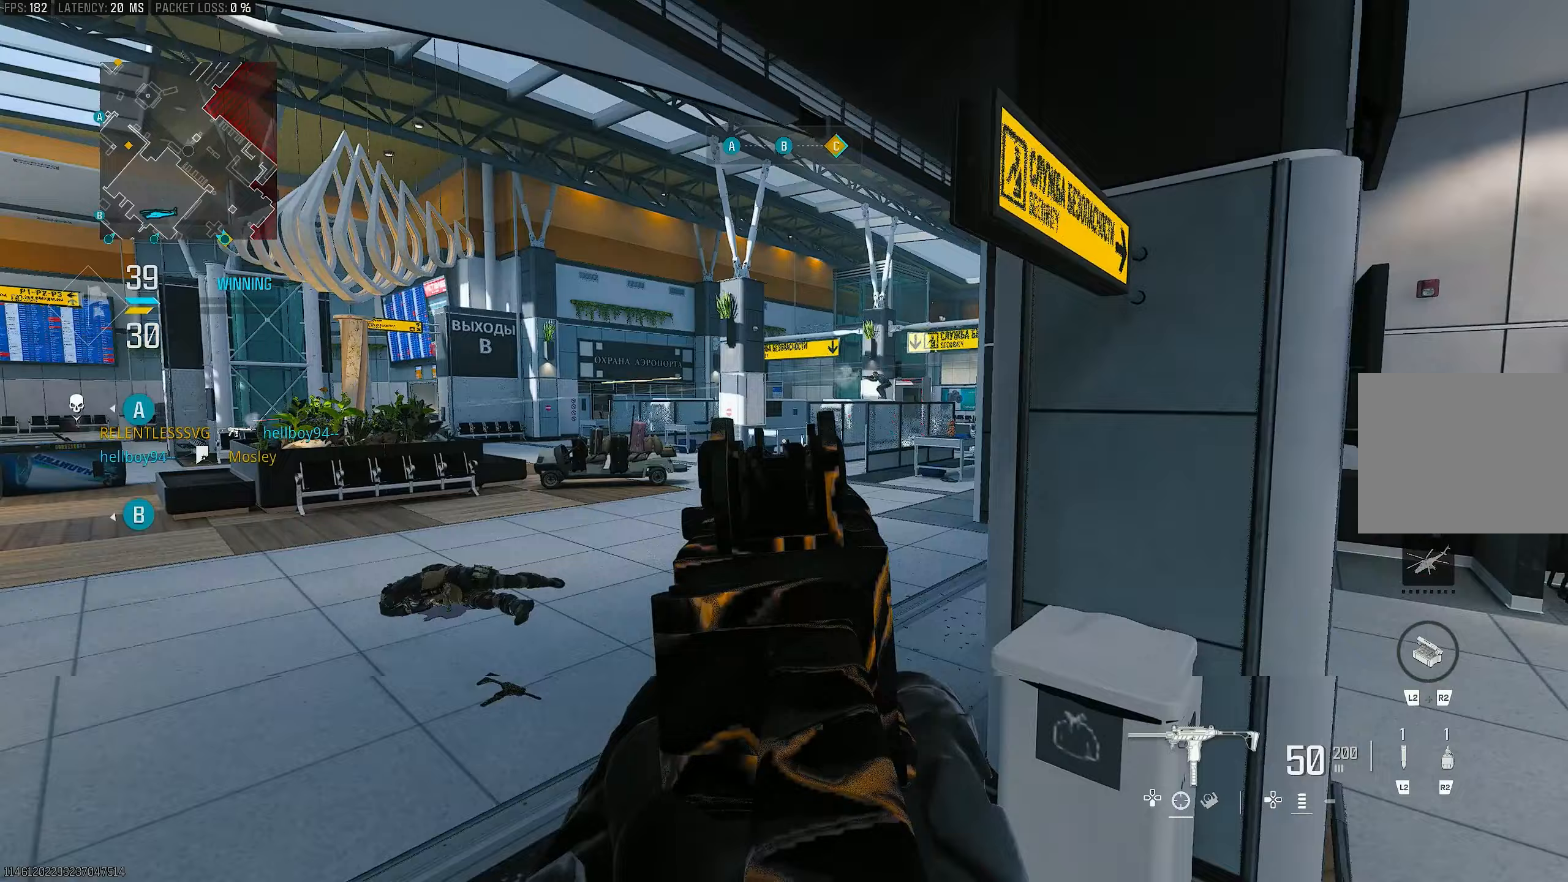
{"buttons": ["L1"], "left_stick": "left", "right_stick": "right", "events": [[83, "right_stick", "right"], [183, "CROSS", "down"], [183, "L1", "down"], [283, "CROSS", "up"], [283, "right_stick", "center"], [350, "left_stick", "left"], [383, "right_stick", "right"]]}
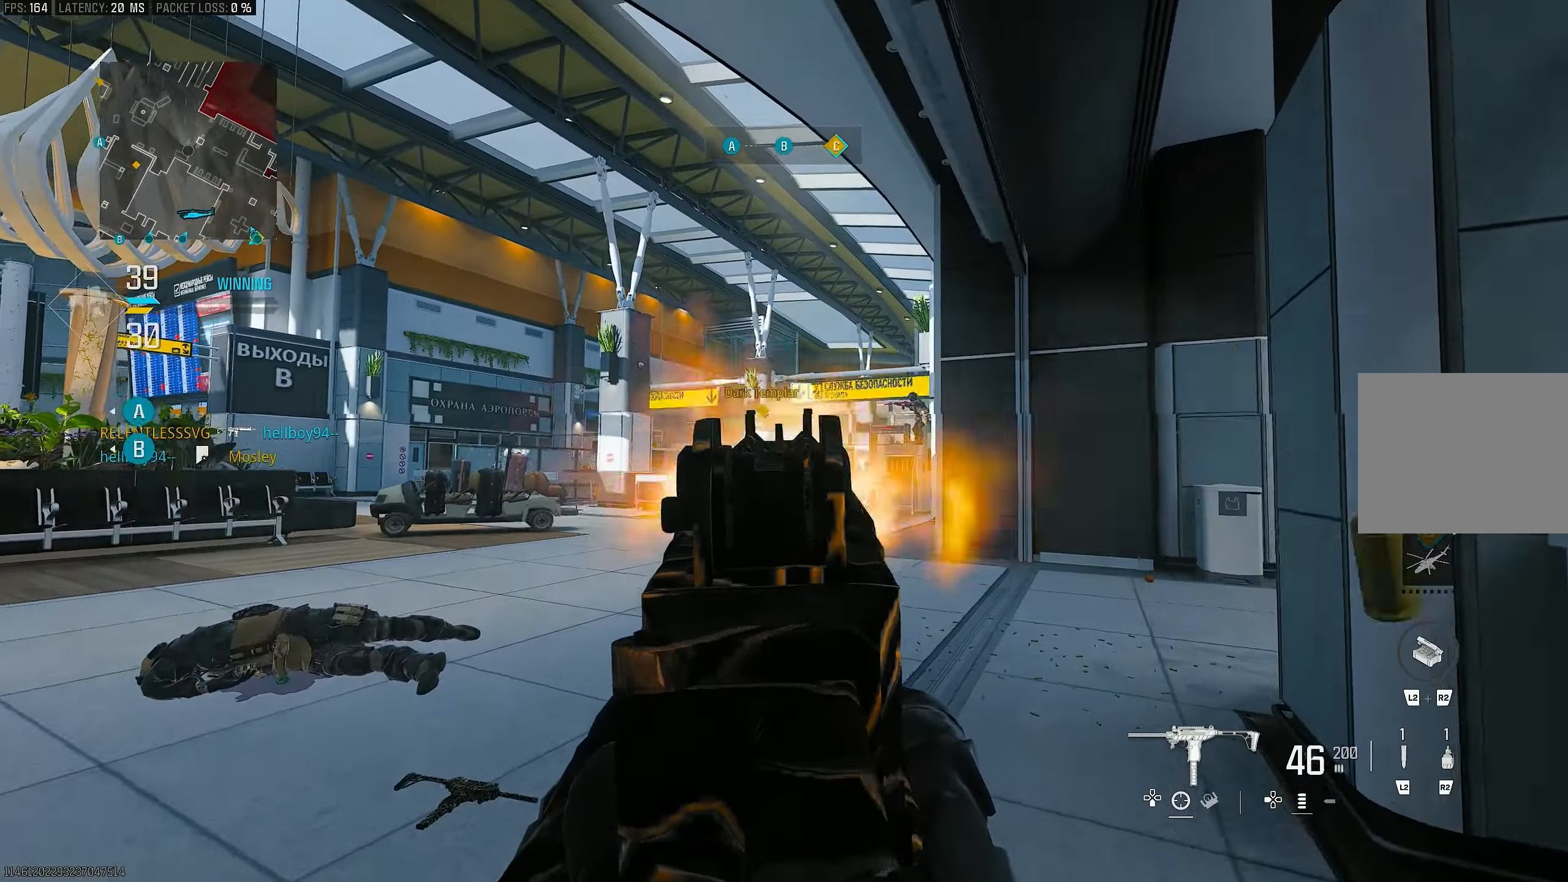
{"buttons": ["L1", "R1"], "left_stick": "right", "right_stick": "down", "events": [[150, "right_stick", "up-right"], [217, "left_stick", "up"], [283, "R1", "down"], [283, "left_stick", "up-right"], [350, "right_stick", "center"], [417, "left_stick", "right"], [417, "right_stick", "down"]]}
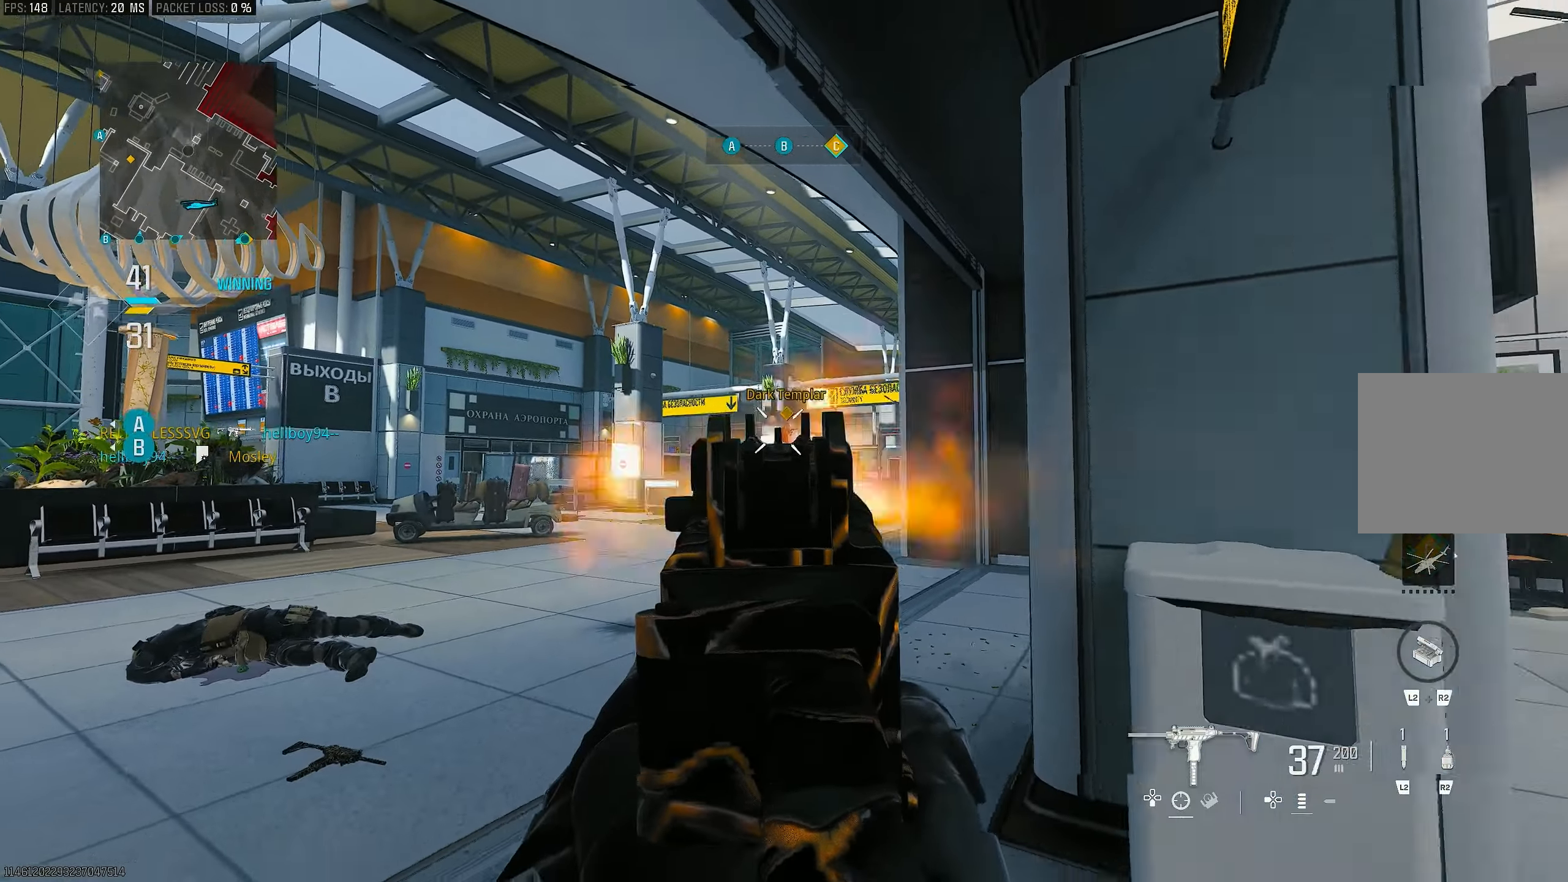
{"buttons": ["L1", "R1"], "left_stick": "down", "right_stick": "center", "events": [[33, "left_stick", "down-right"], [317, "left_stick", "down"], [483, "right_stick", "center"]]}
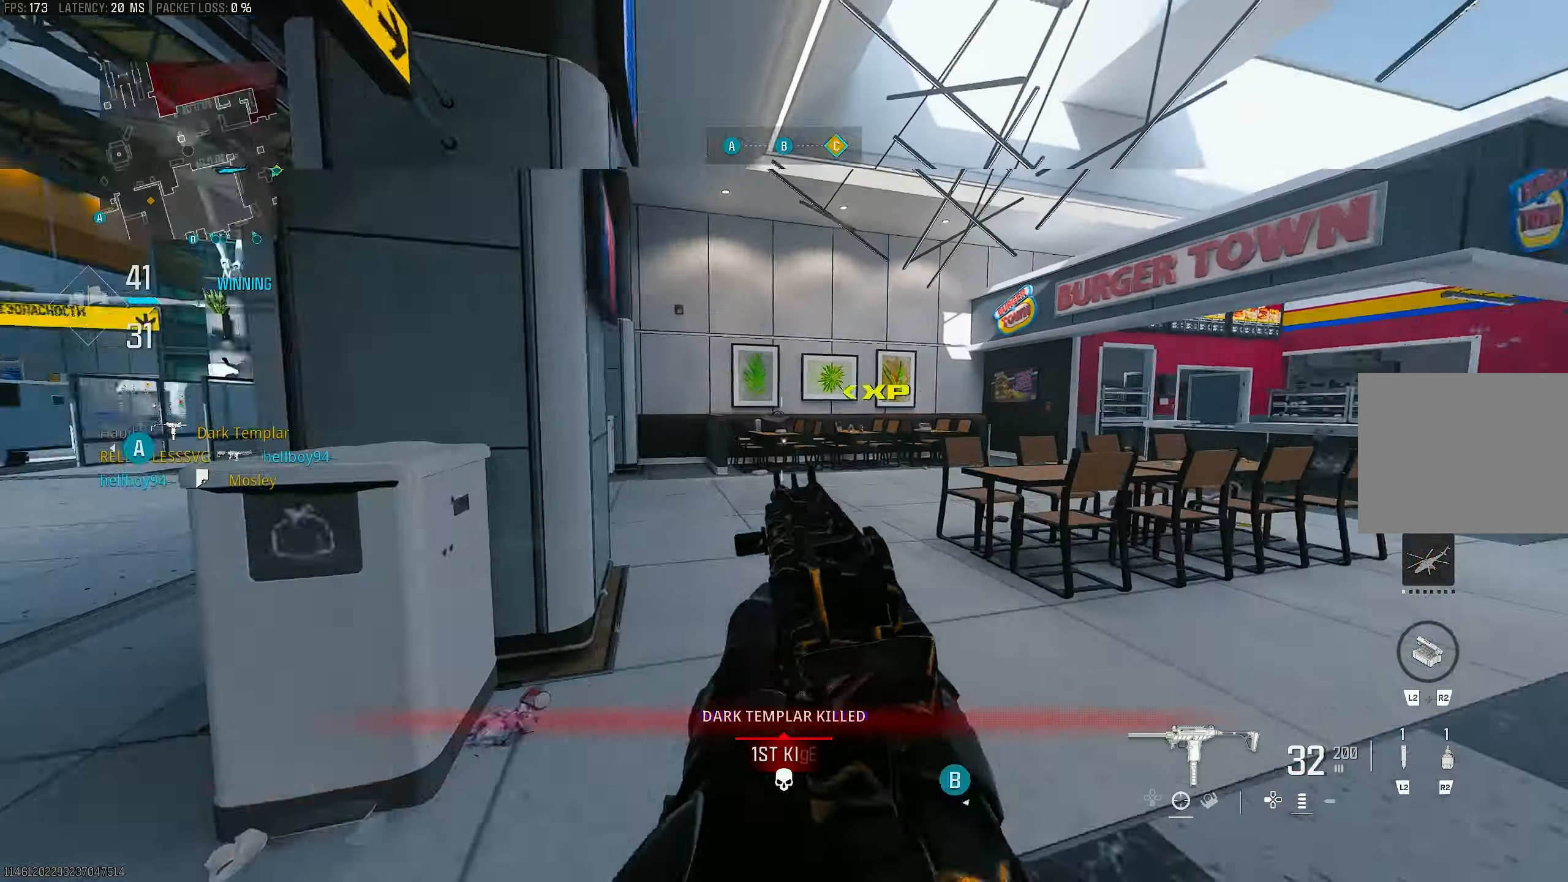
{"buttons": ["L3"], "left_stick": "up", "right_stick": "down-right", "events": [[50, "left_stick", "down-right"], [250, "right_stick", "down-right"], [283, "L1", "up"], [283, "R1", "up"], [283, "left_stick", "up-right"], [417, "L3", "down"], [450, "left_stick", "up"]]}
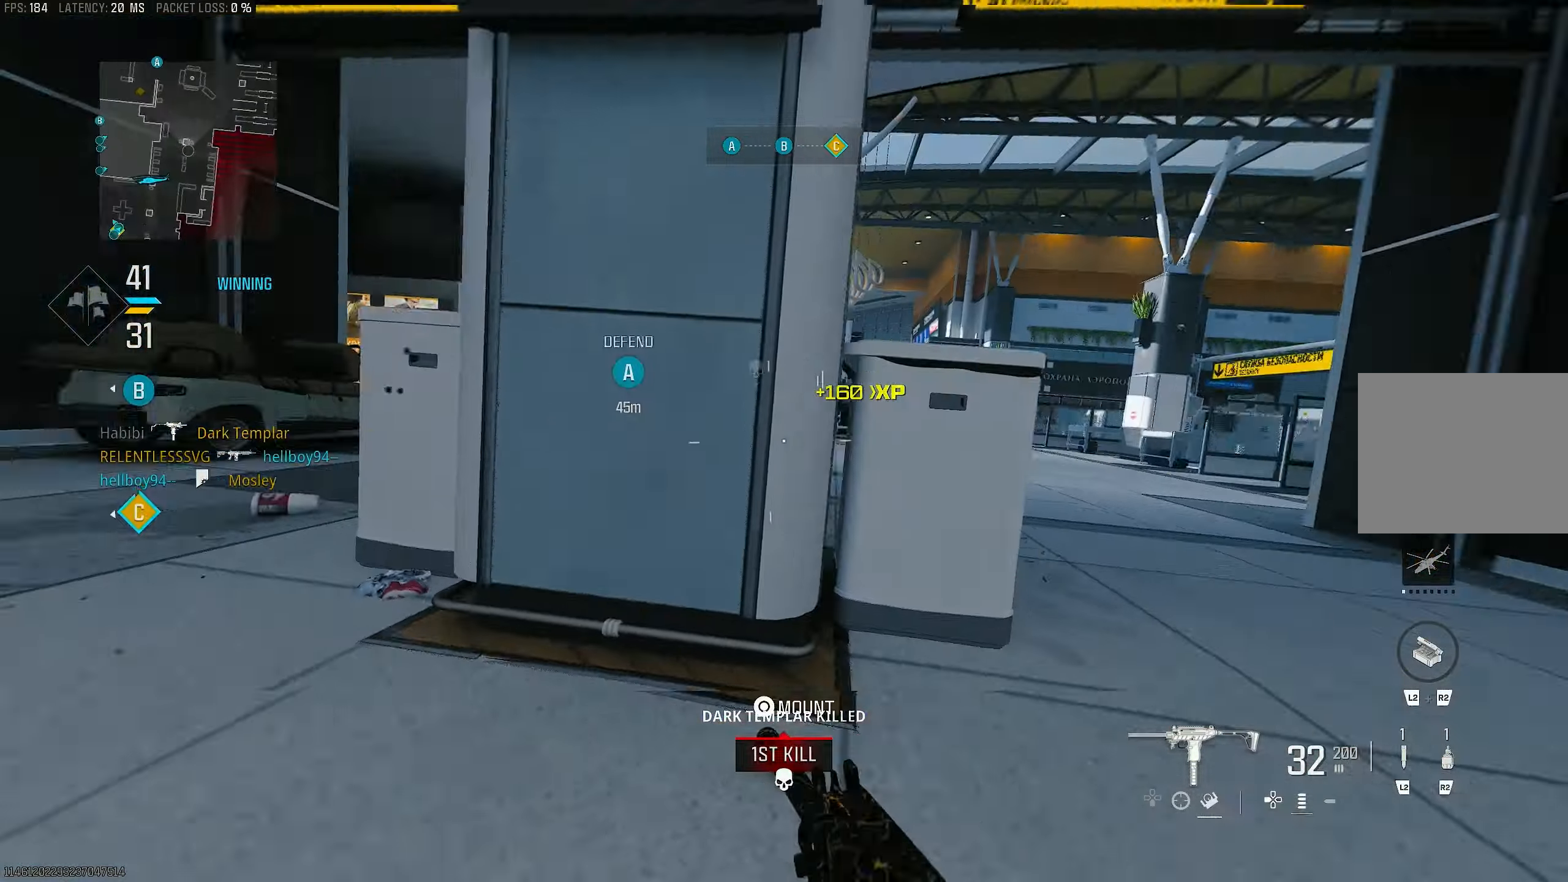
{"buttons": ["CROSS", "L1"], "left_stick": "right", "right_stick": "left", "events": [[17, "right_stick", "left"], [183, "L3", "up"], [183, "R3", "down"], [183, "left_stick", "up-right"], [283, "R3", "up"], [350, "CROSS", "down"], [450, "L1", "down"], [450, "left_stick", "right"]]}
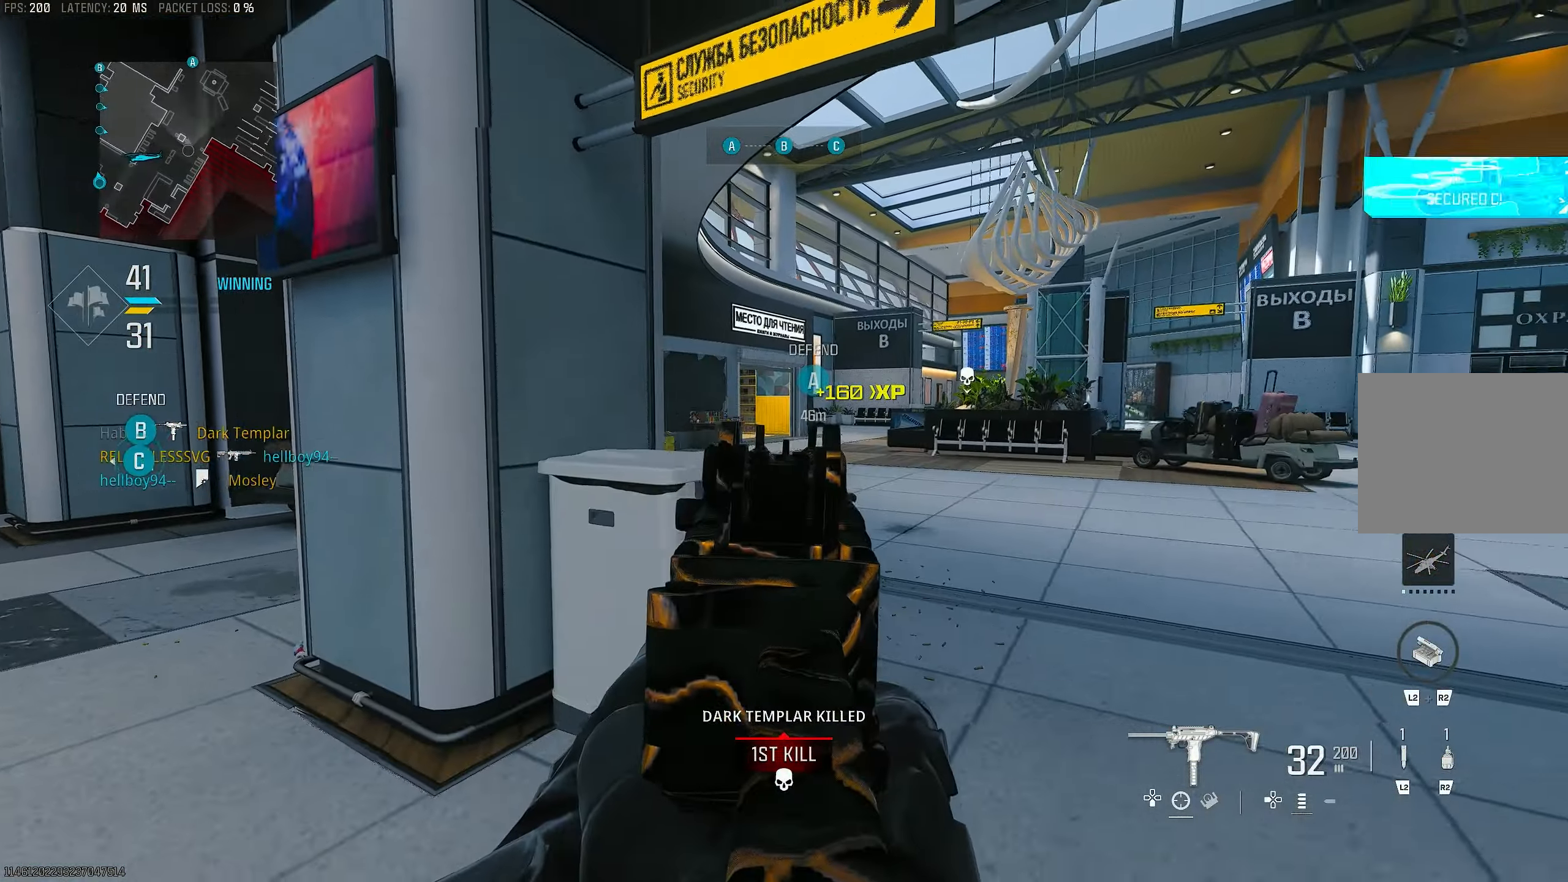
{"buttons": ["L1"], "left_stick": "right", "right_stick": "right", "events": [[17, "CROSS", "up"], [117, "right_stick", "center"], [350, "right_stick", "right"]]}
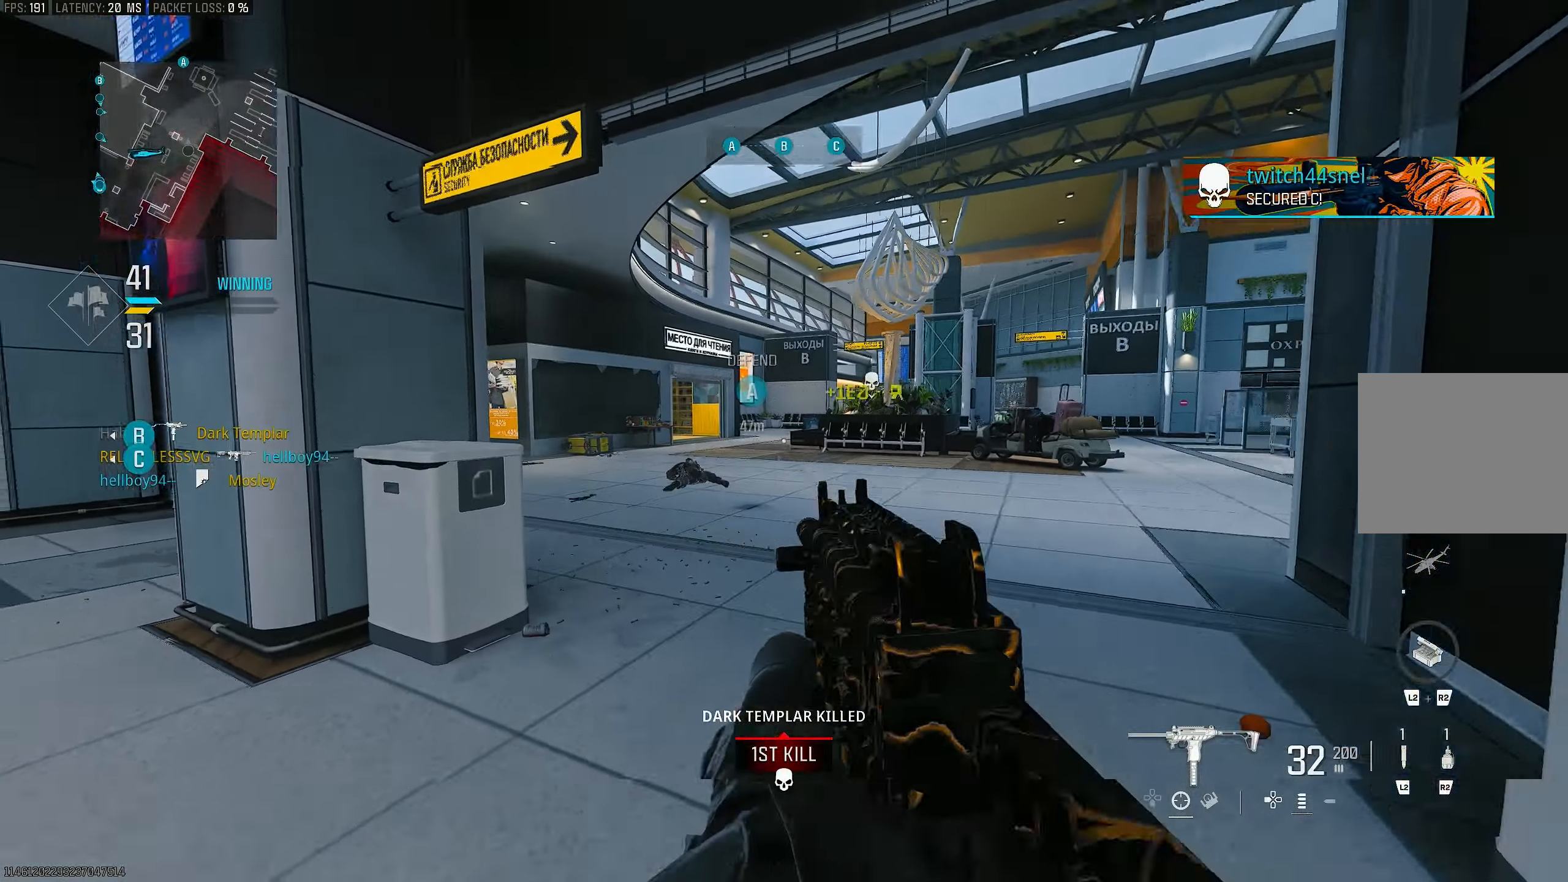
{"buttons": [], "left_stick": "up-right", "right_stick": "right", "events": [[117, "right_stick", "center"], [383, "L1", "up"], [450, "left_stick", "up-right"], [450, "right_stick", "right"]]}
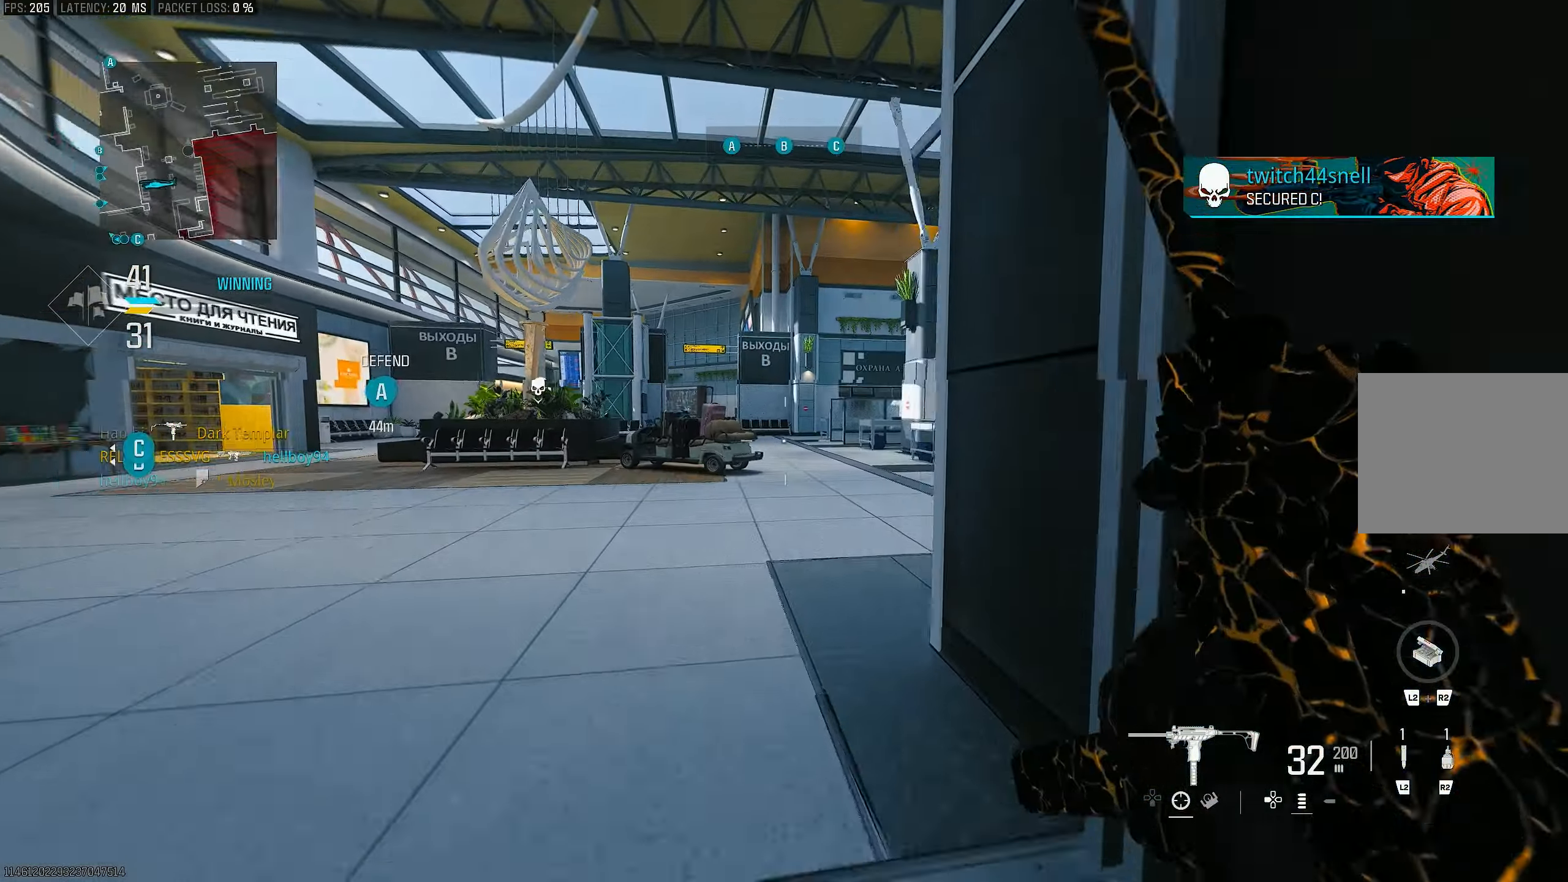
{"buttons": ["L3"], "left_stick": "up-left", "right_stick": "right", "events": [[50, "left_stick", "up"], [83, "L3", "down"], [150, "left_stick", "up-left"], [150, "right_stick", "center"], [483, "right_stick", "right"]]}
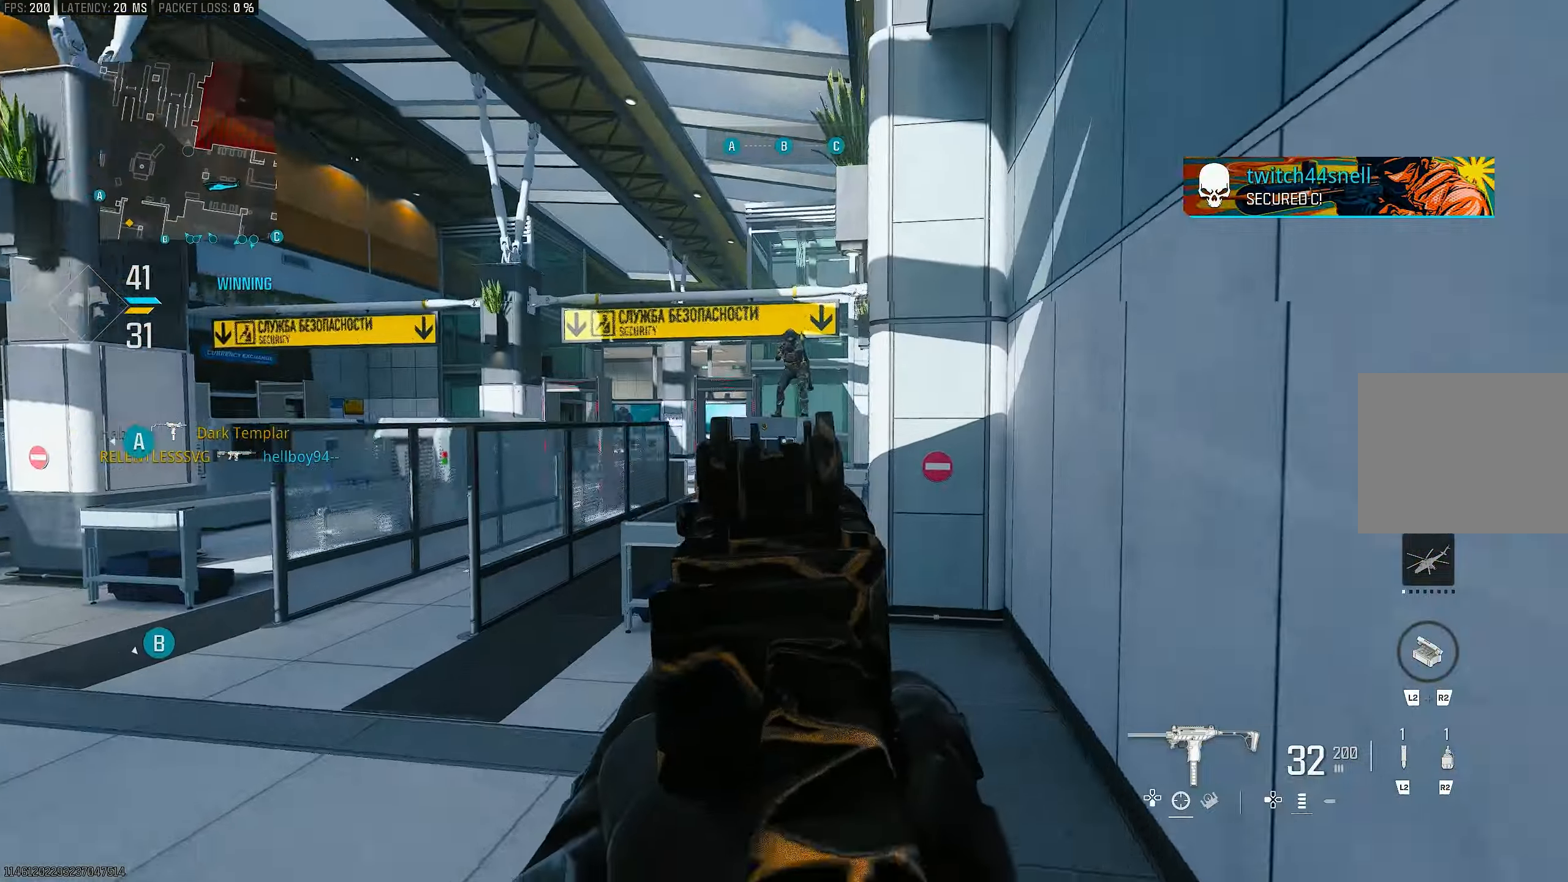
{"buttons": ["L1"], "left_stick": "up-left", "right_stick": "right", "events": [[17, "L3", "up"], [83, "CROSS", "down"], [150, "L1", "down"], [250, "CROSS", "up"], [250, "right_stick", "center"], [450, "right_stick", "right"]]}
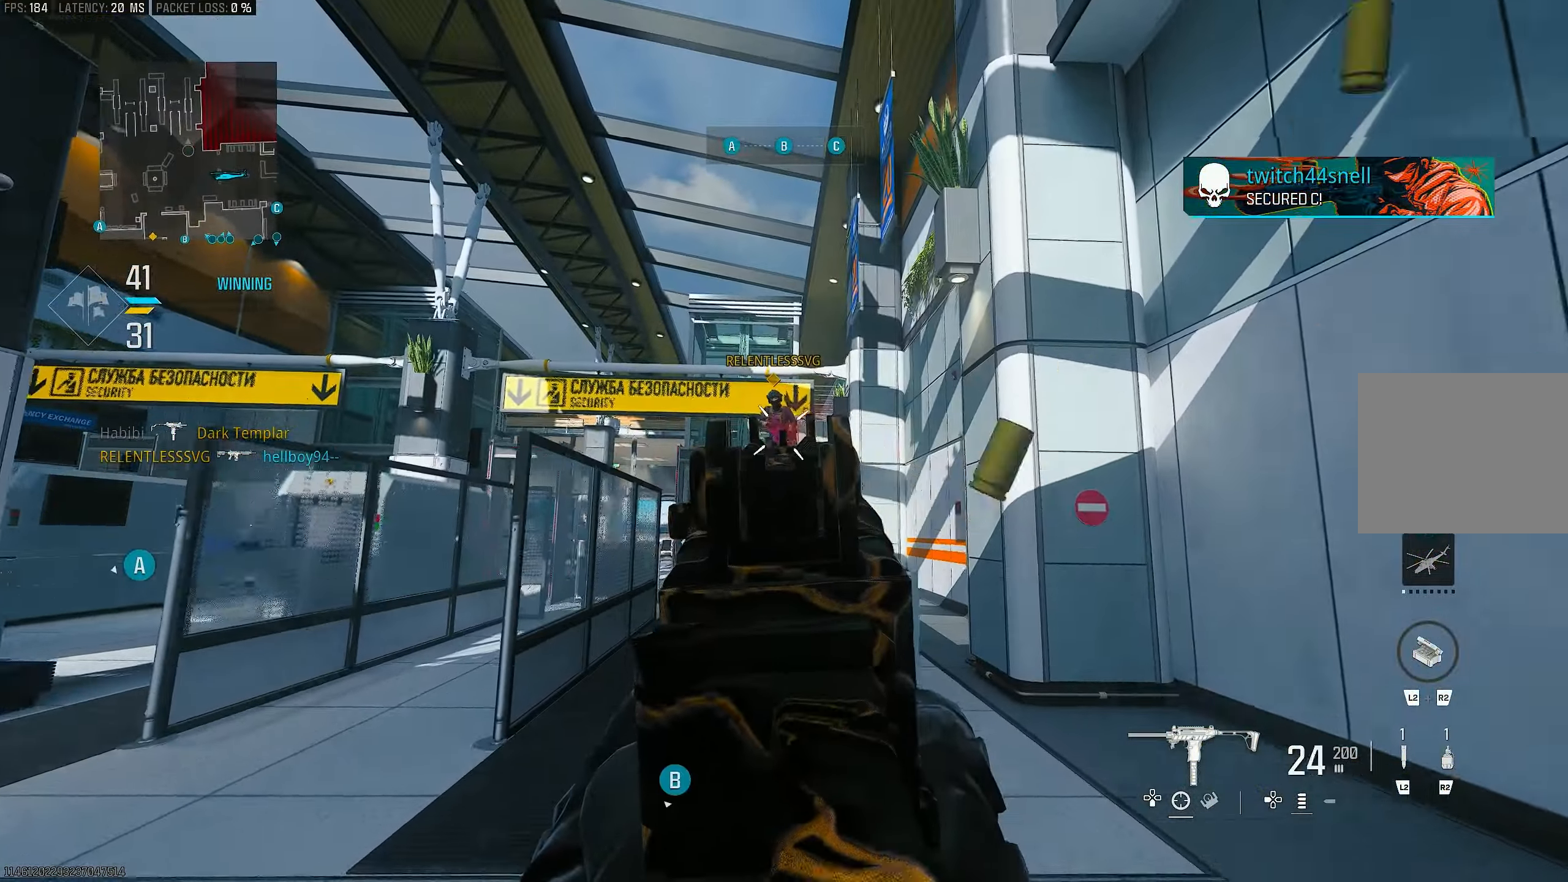
{"buttons": ["L1", "R1"], "left_stick": "up-right", "right_stick": "center", "events": [[17, "right_stick", "up-right"], [50, "R1", "down"], [217, "right_stick", "down-left"], [250, "left_stick", "up"], [383, "left_stick", "up-right"], [417, "right_stick", "center"]]}
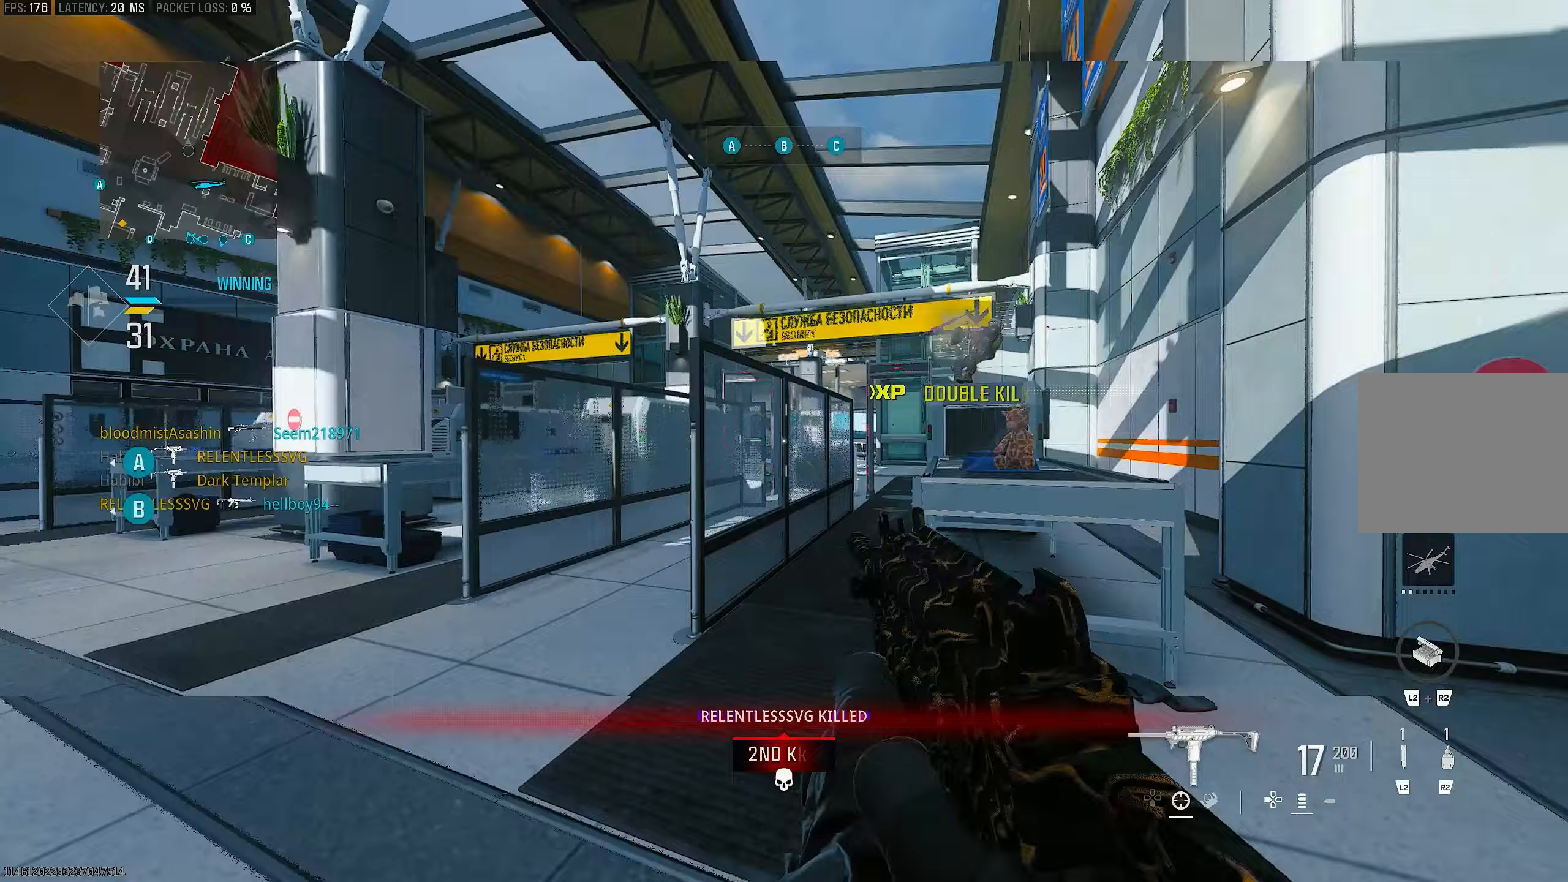
{"buttons": [], "left_stick": "up-left", "right_stick": "down-left", "events": [[83, "right_stick", "left"], [183, "right_stick", "center"], [217, "left_stick", "up-left"], [317, "L1", "up"], [350, "R1", "up"], [350, "right_stick", "down-left"]]}